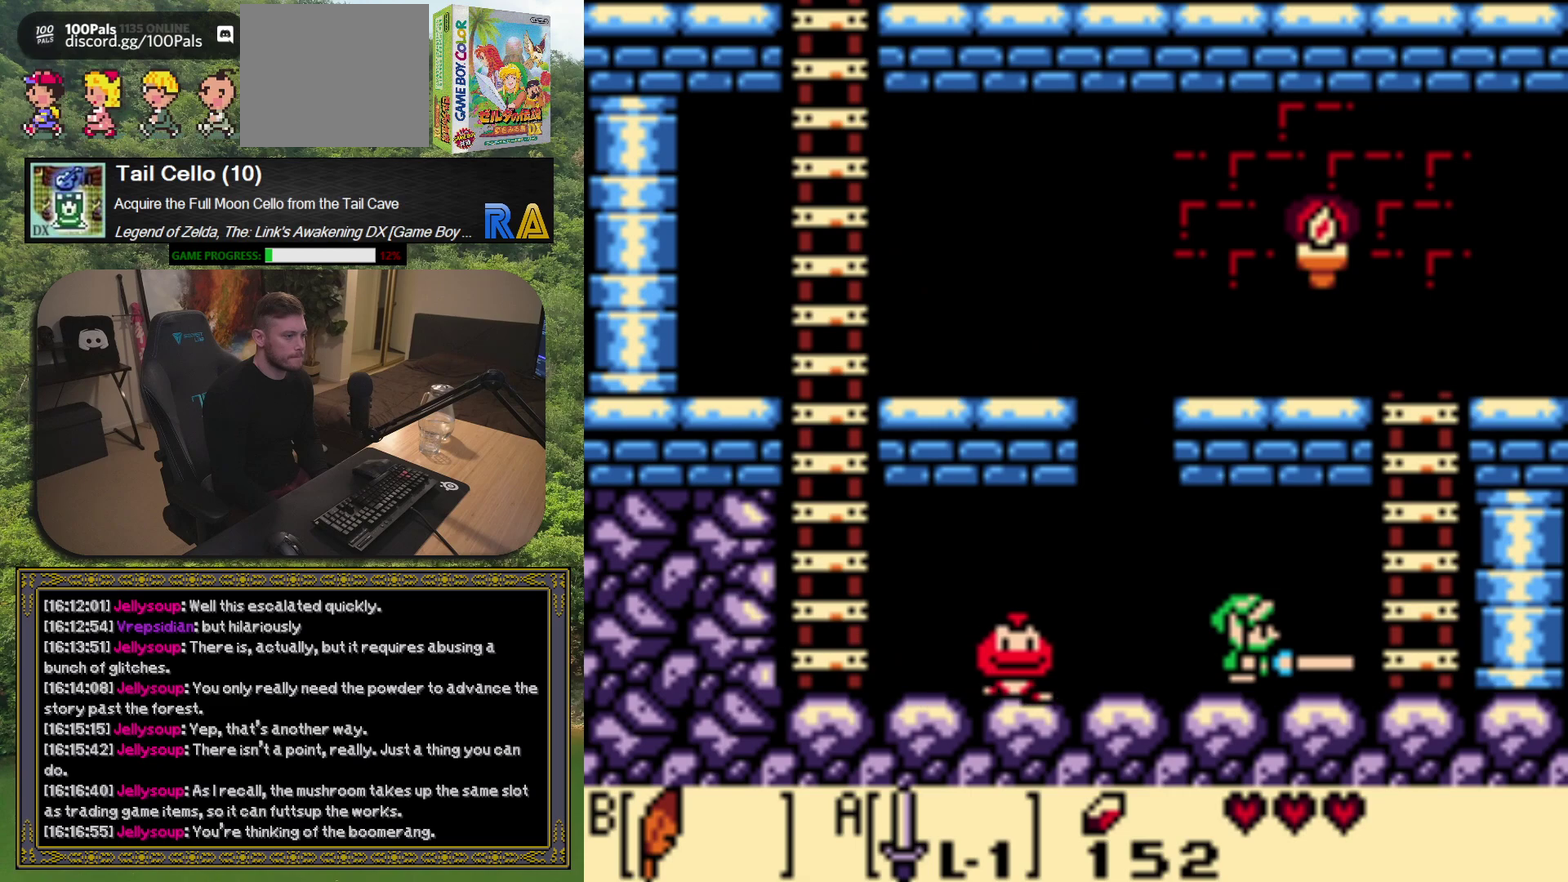
Gameplay with a controller (Xbox layout); each line is a JSON object with the inputs held at the frame after it. "events" lists button and stick changes between this image and that frame as [ms after this image, input, new state], when the widget could be followed in between. Not read: L3 R3 right_stick.
{"buttons": [], "left_stick": "center", "events": [[450, "A", "up"]]}
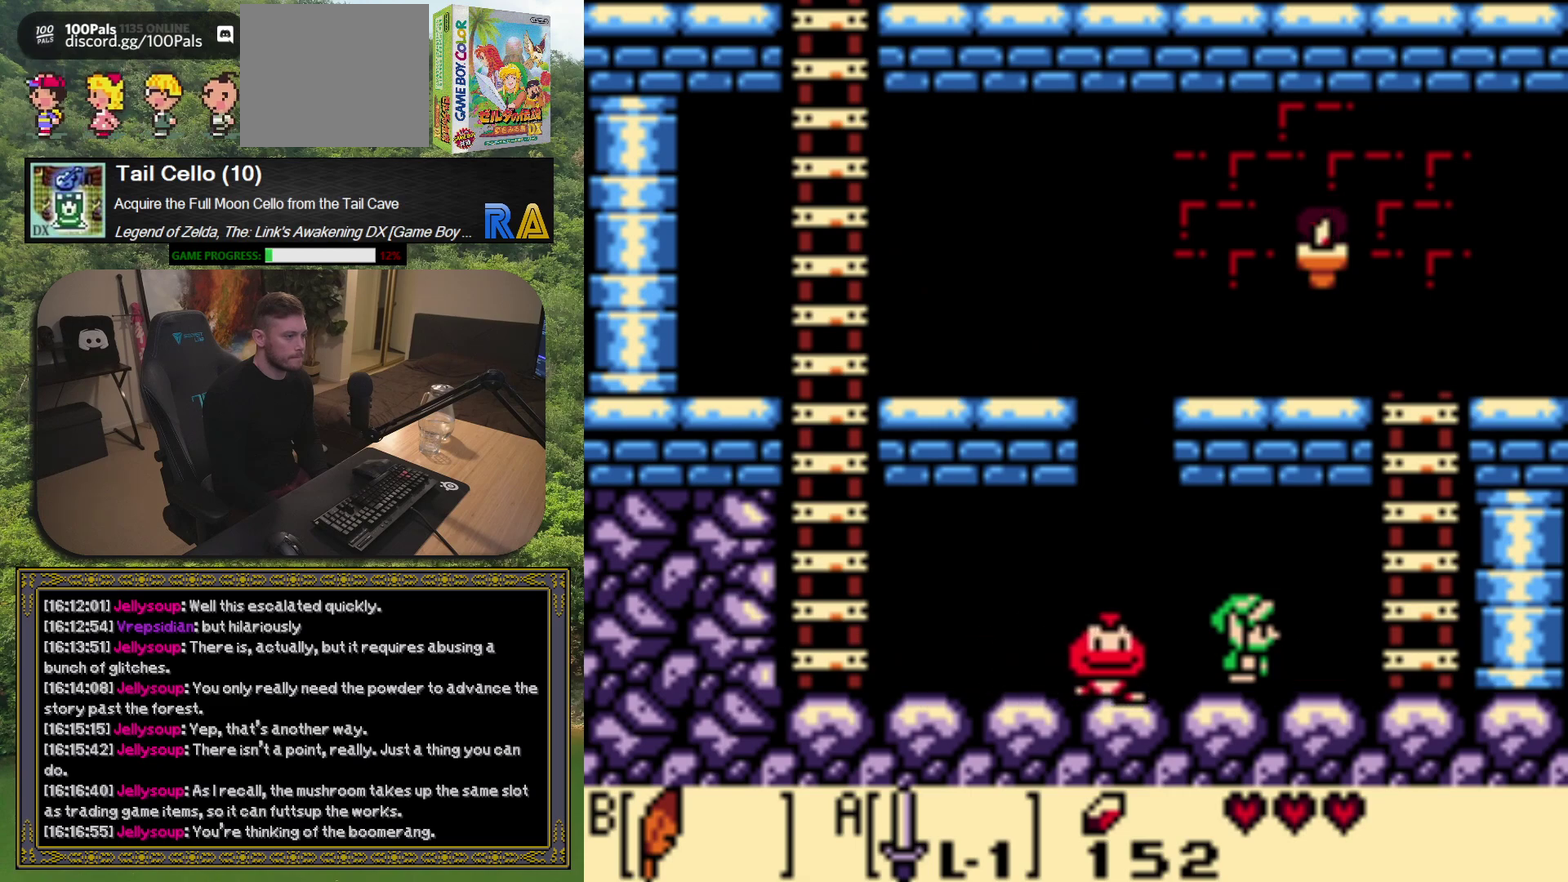
{"buttons": [], "left_stick": "center", "events": []}
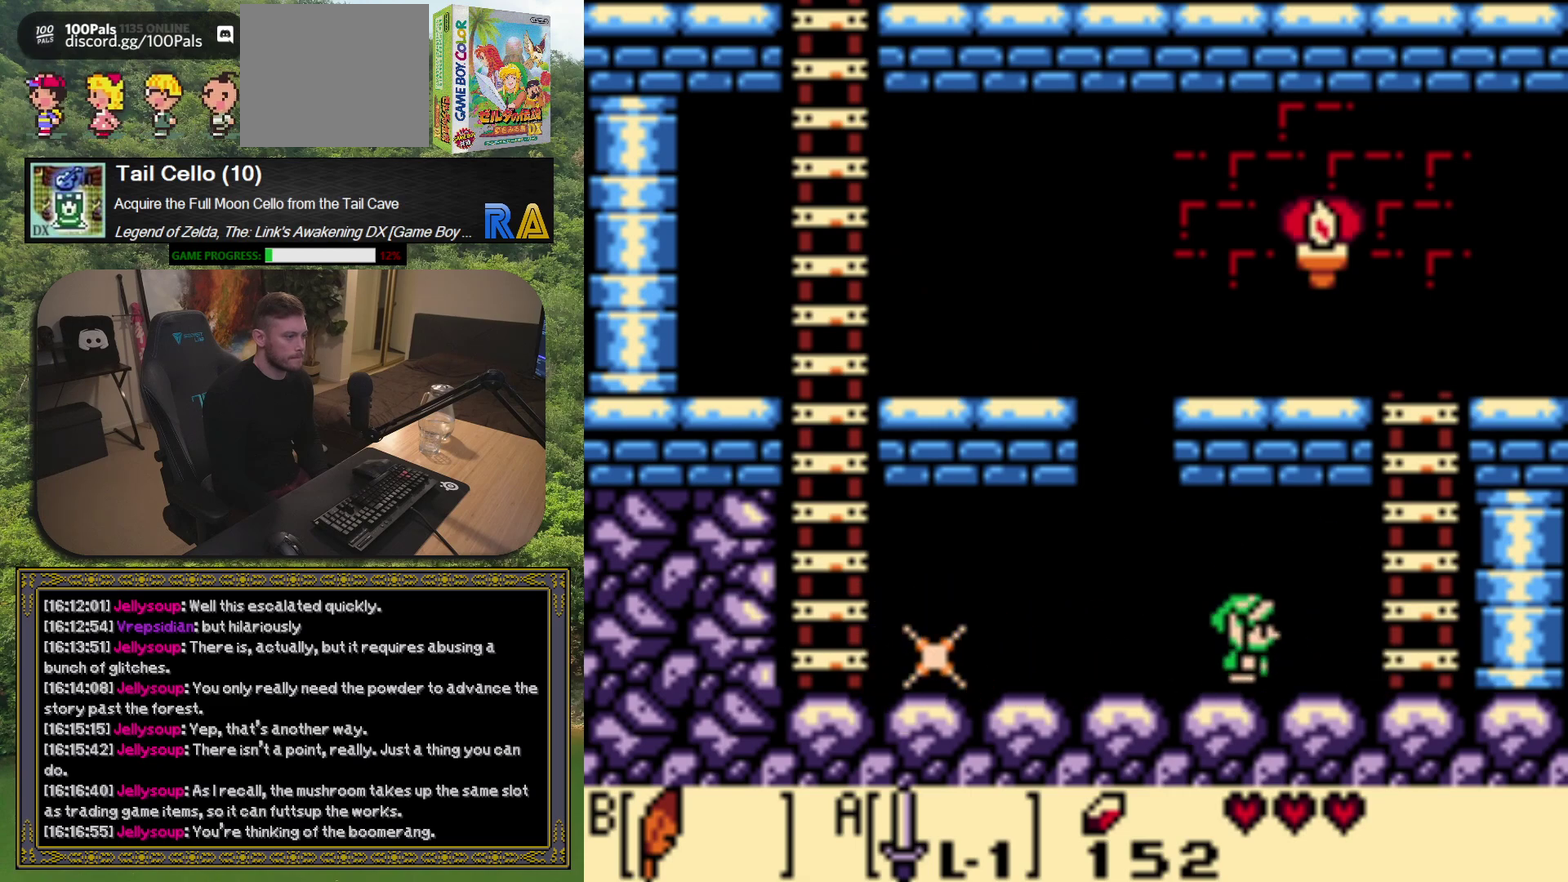
{"buttons": ["DPAD_LEFT"], "left_stick": "center", "events": [[50, "DPAD_LEFT", "down"]]}
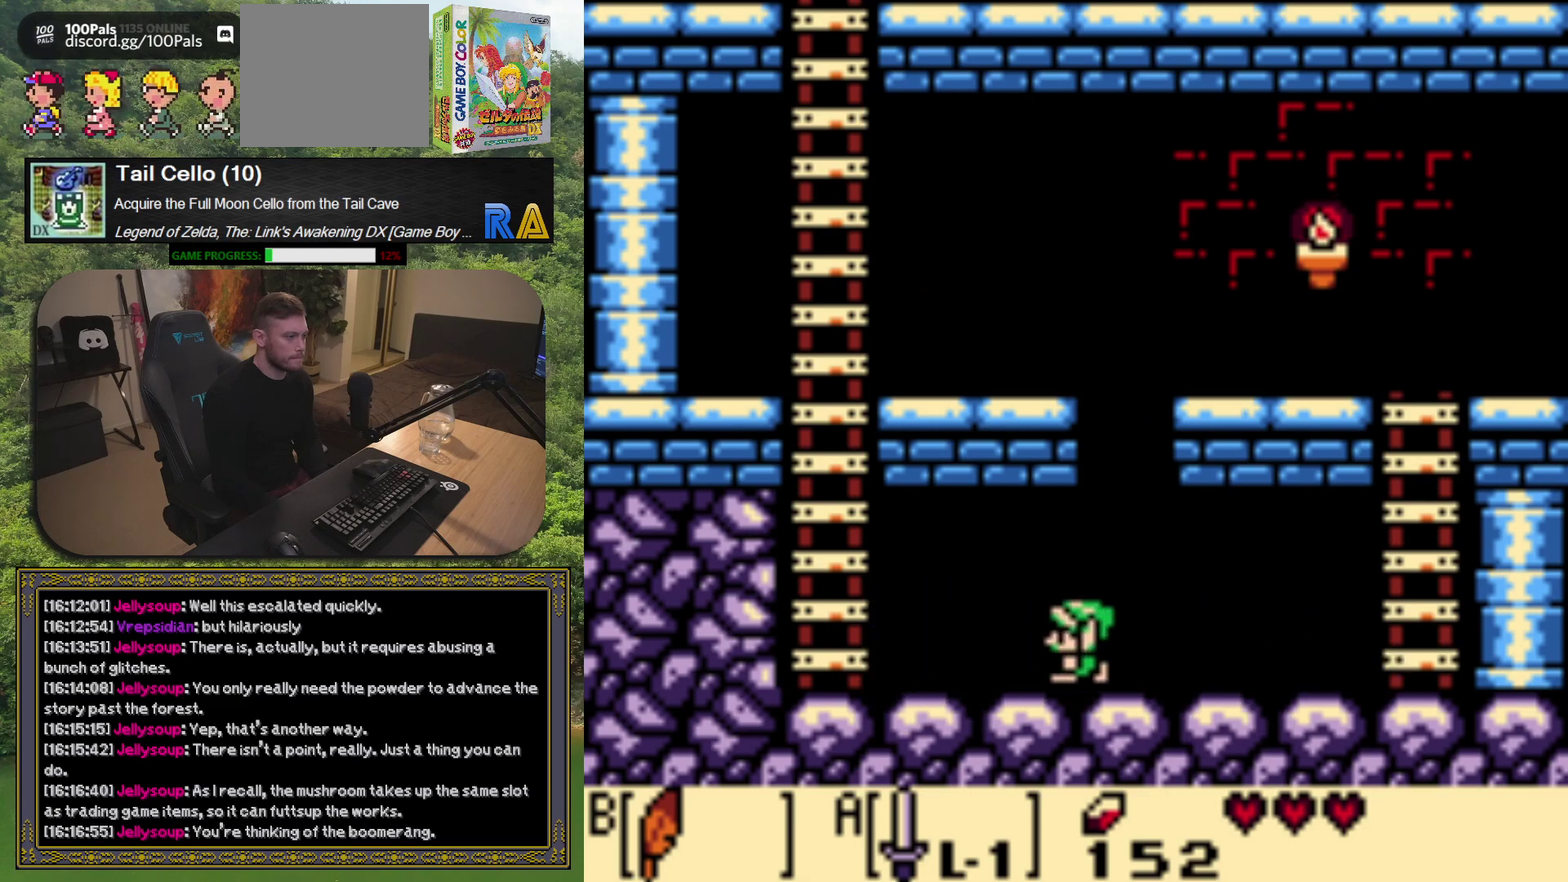
{"buttons": ["DPAD_RIGHT"], "left_stick": "center", "events": [[67, "DPAD_LEFT", "up"], [150, "DPAD_RIGHT", "down"]]}
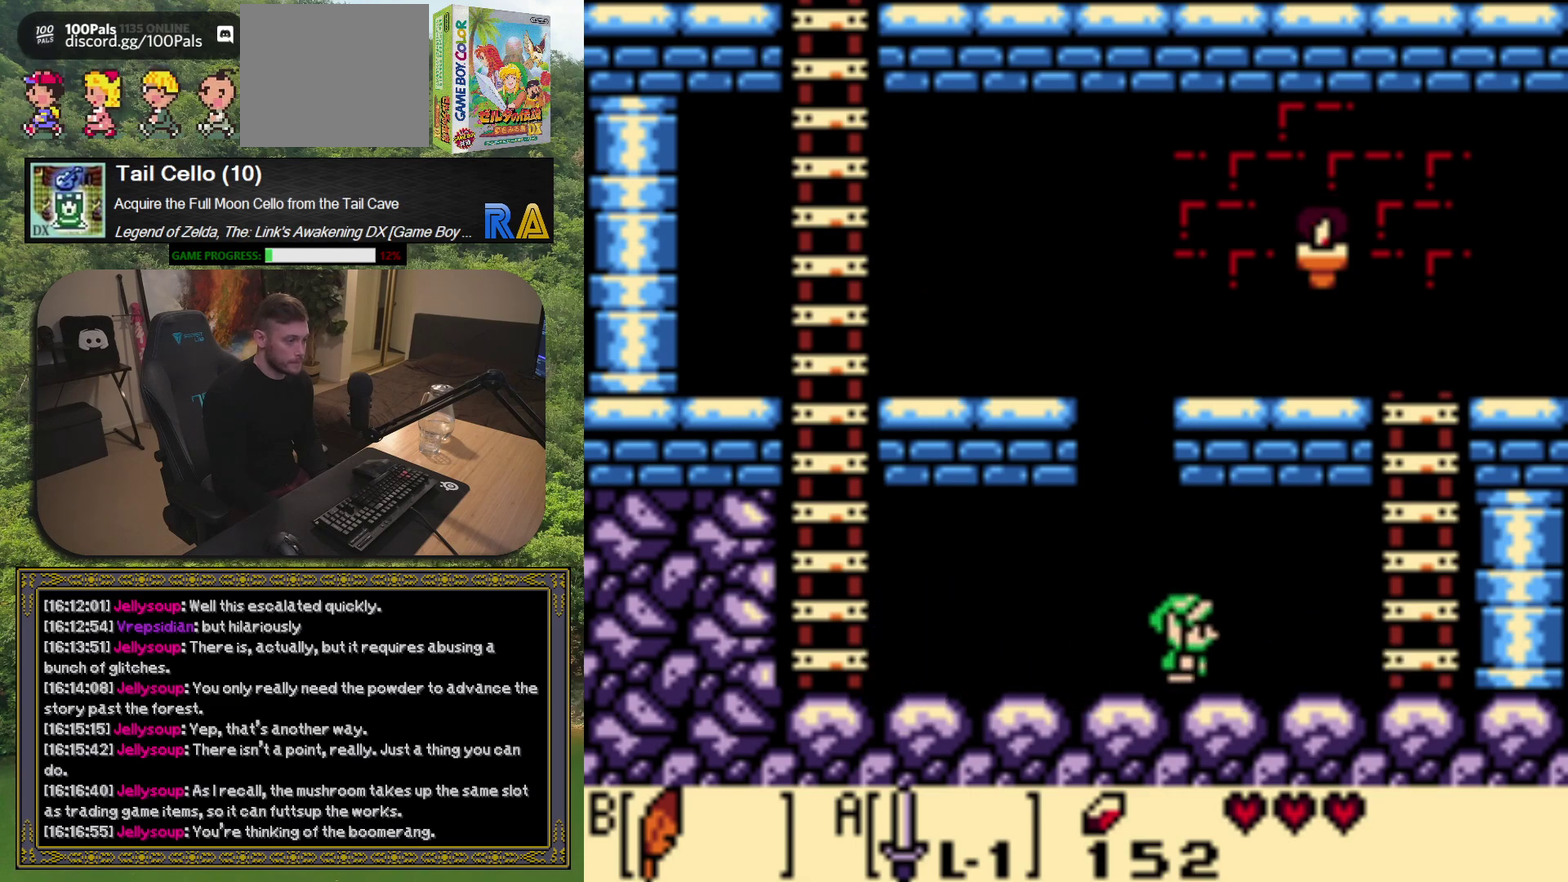
{"buttons": ["DPAD_RIGHT"], "left_stick": "center", "events": []}
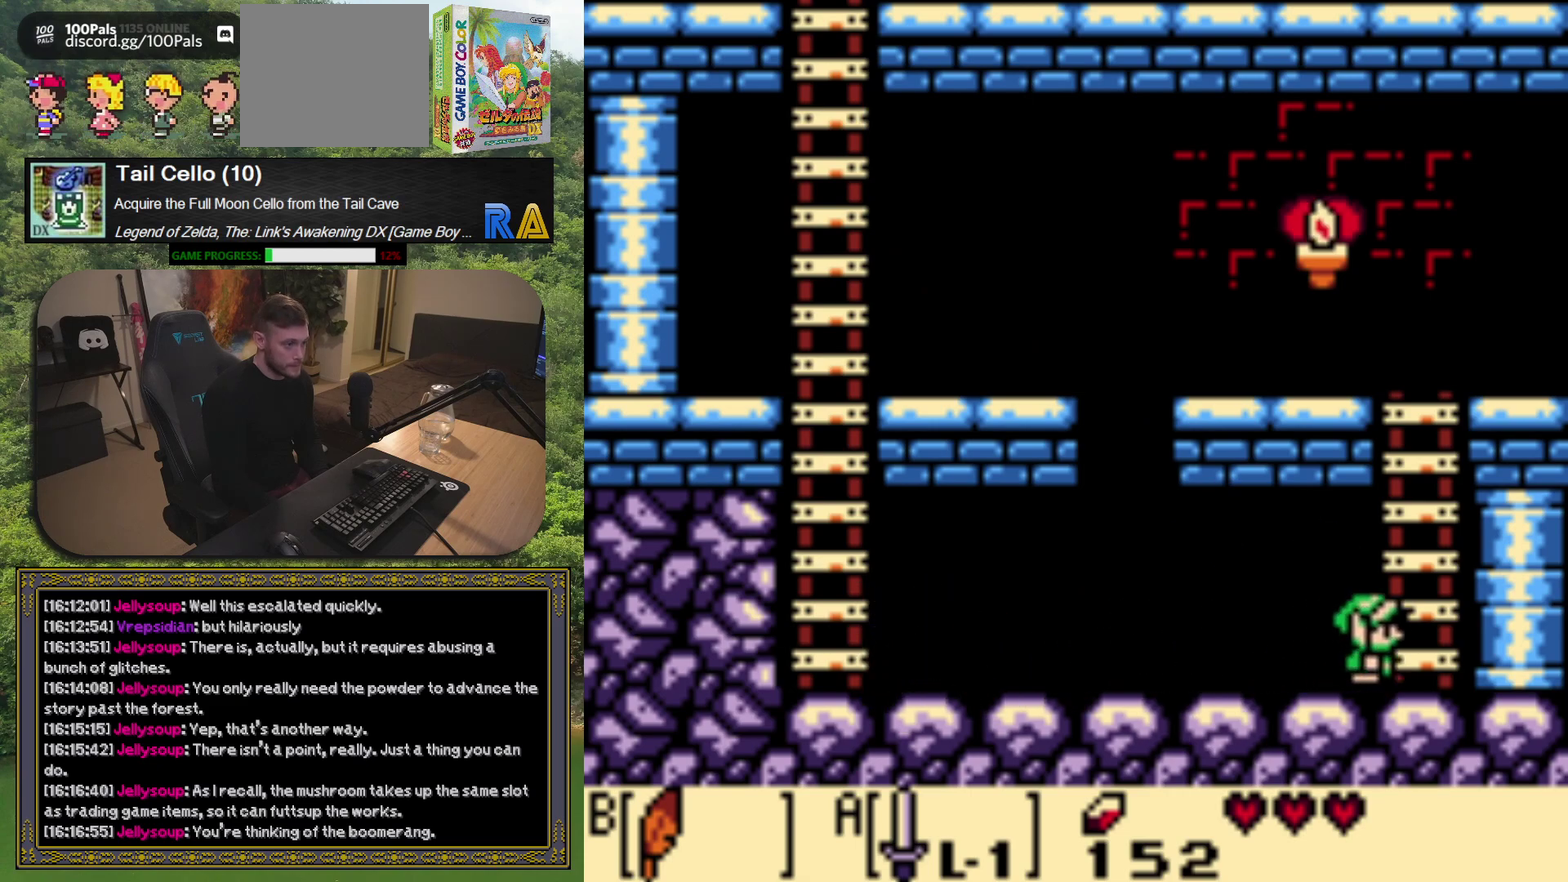
{"buttons": ["DPAD_UP"], "left_stick": "center", "events": [[83, "DPAD_UP", "down"], [150, "DPAD_RIGHT", "up"]]}
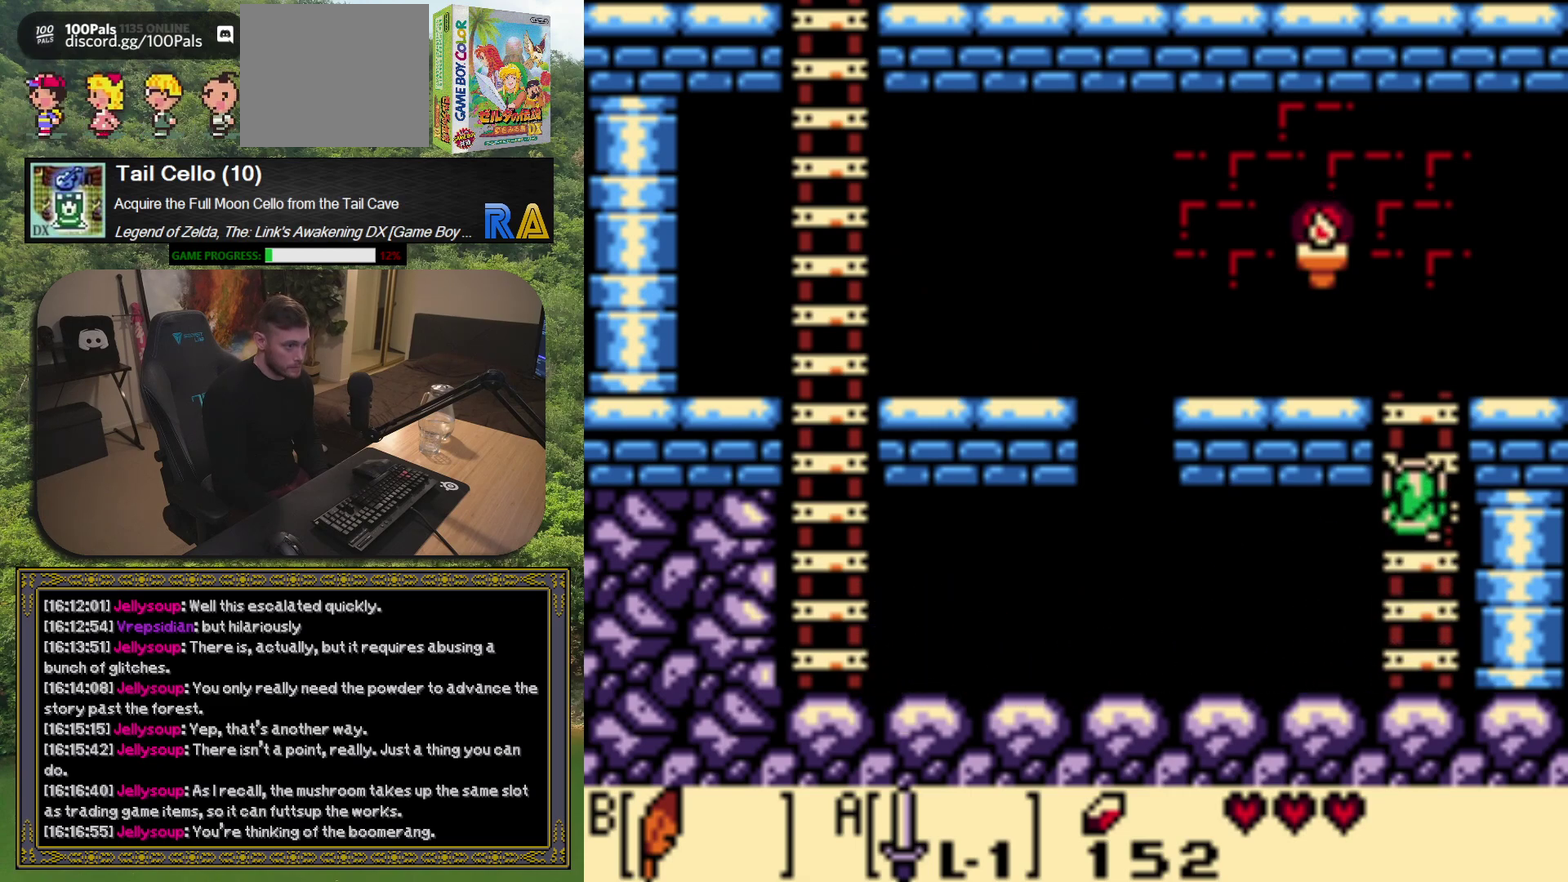
{"buttons": ["DPAD_RIGHT"], "left_stick": "center", "events": [[333, "DPAD_RIGHT", "down"], [383, "DPAD_UP", "up"]]}
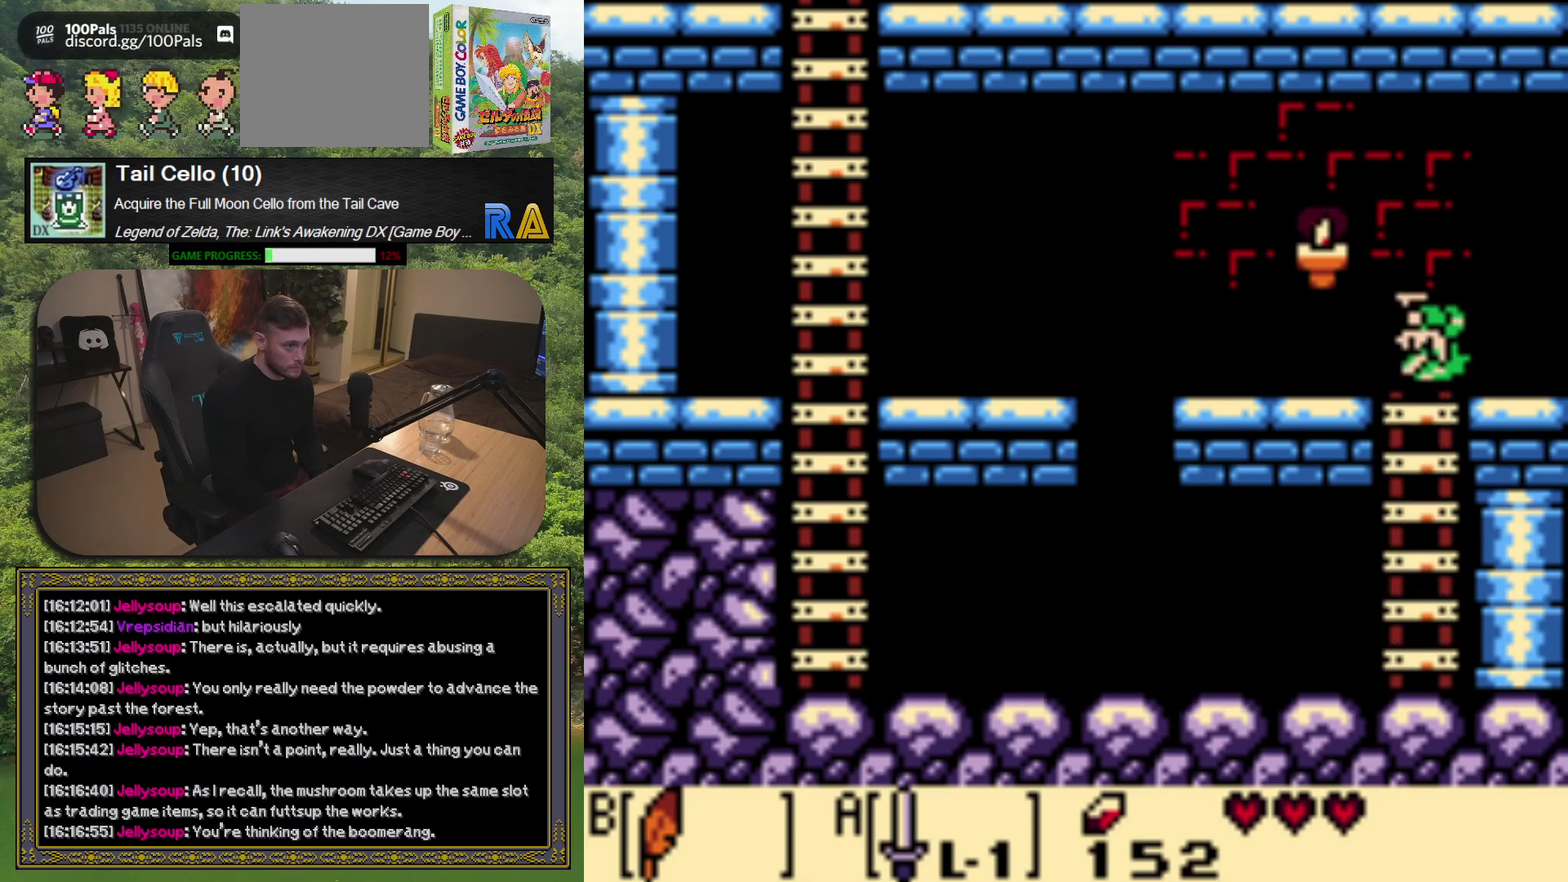
{"buttons": [], "left_stick": "center", "events": [[450, "DPAD_RIGHT", "up"]]}
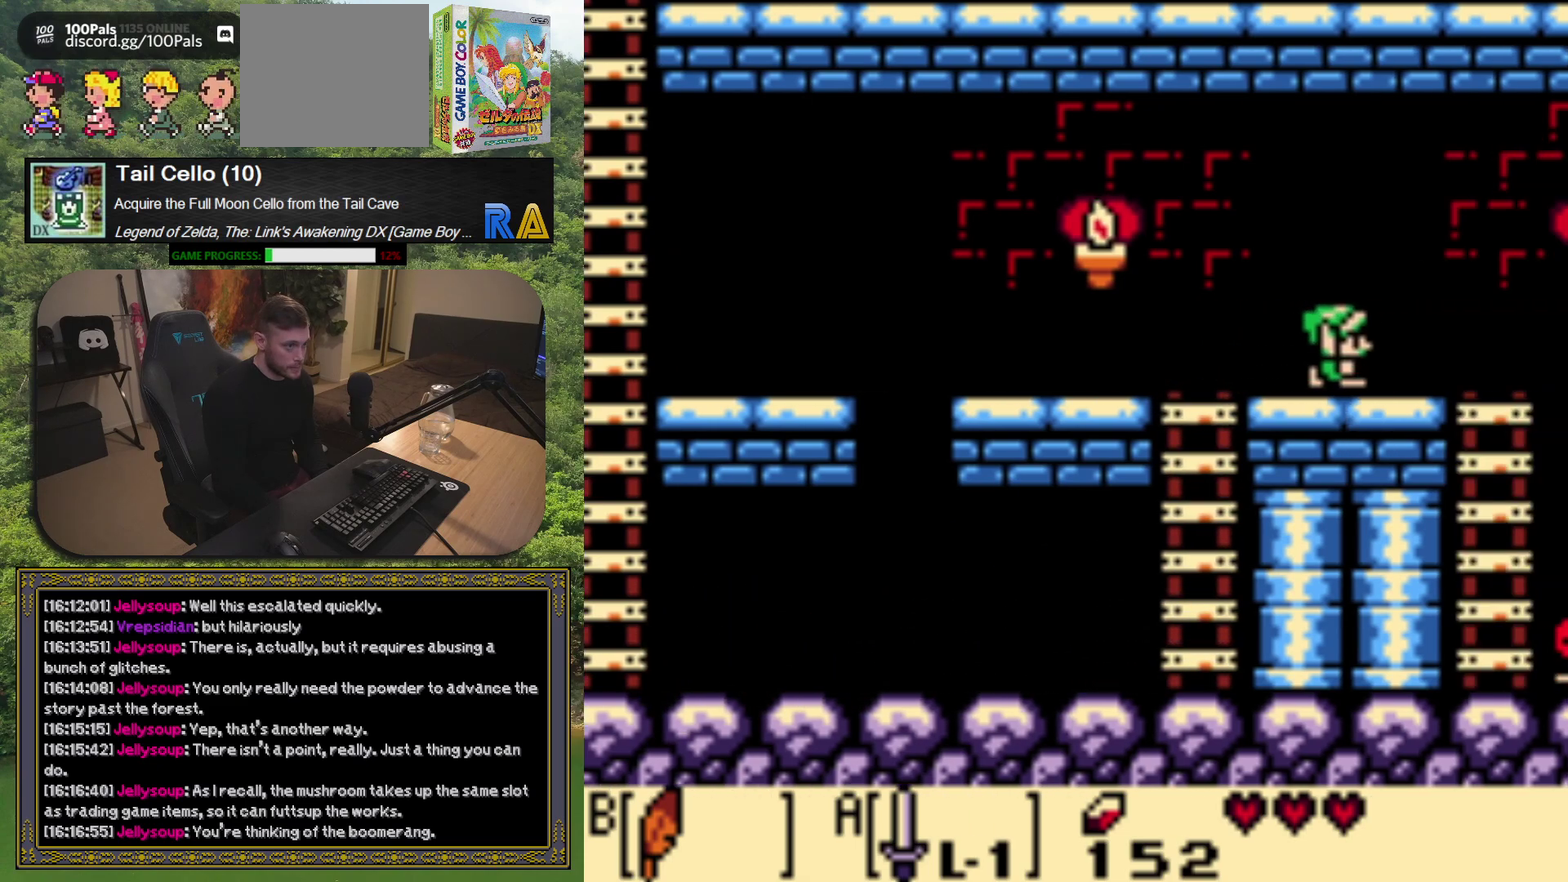
{"buttons": [], "left_stick": "center", "events": []}
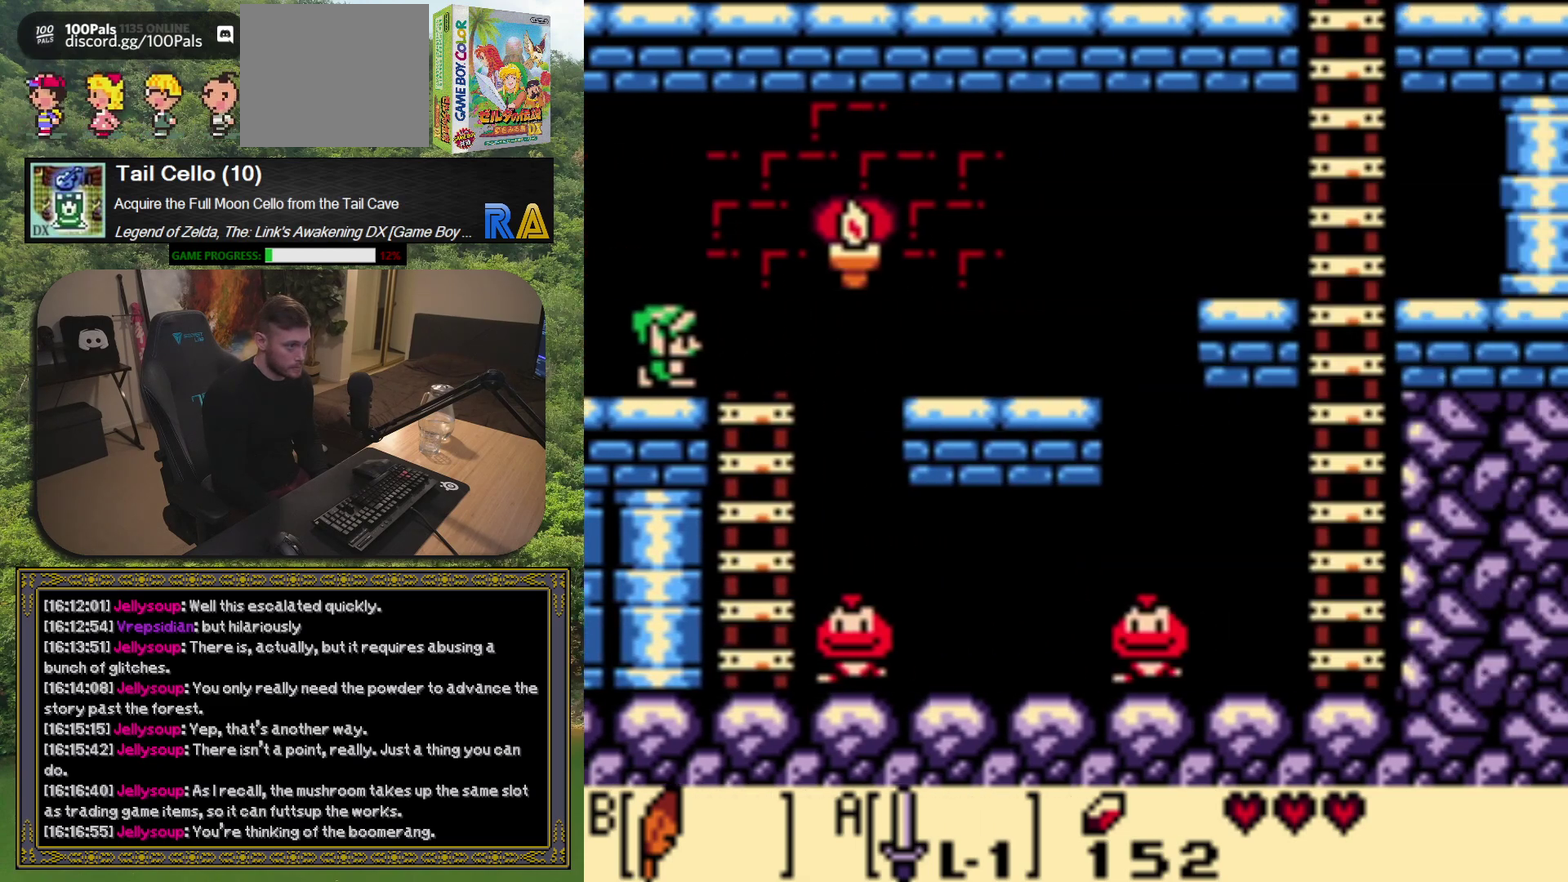
{"buttons": ["DPAD_RIGHT"], "left_stick": "center", "events": [[233, "DPAD_RIGHT", "down"]]}
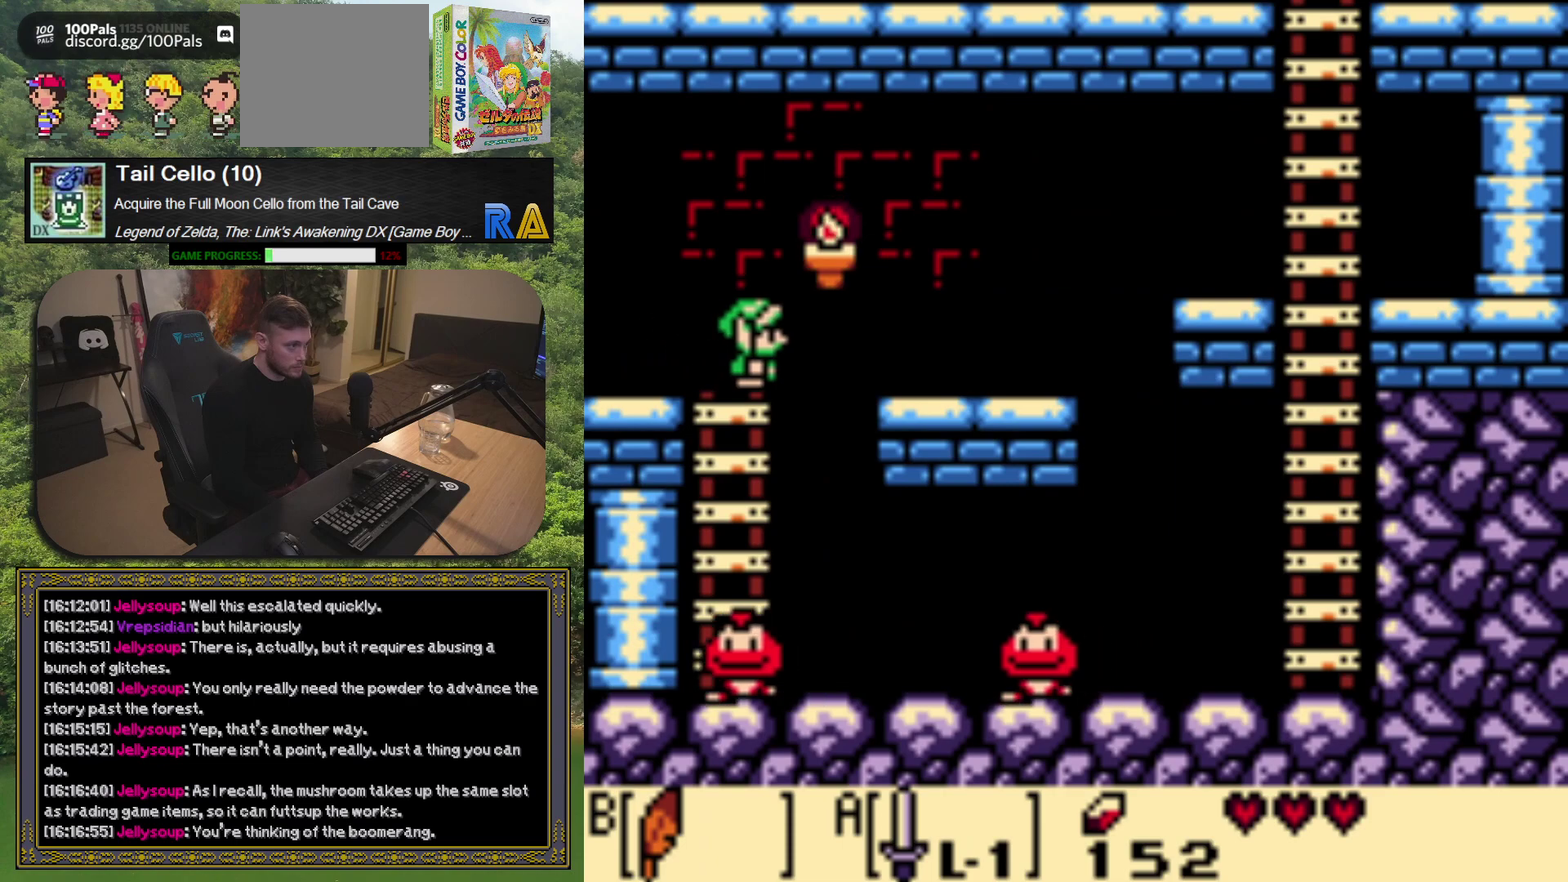
{"buttons": [], "left_stick": "center", "events": [[167, "DPAD_RIGHT", "up"]]}
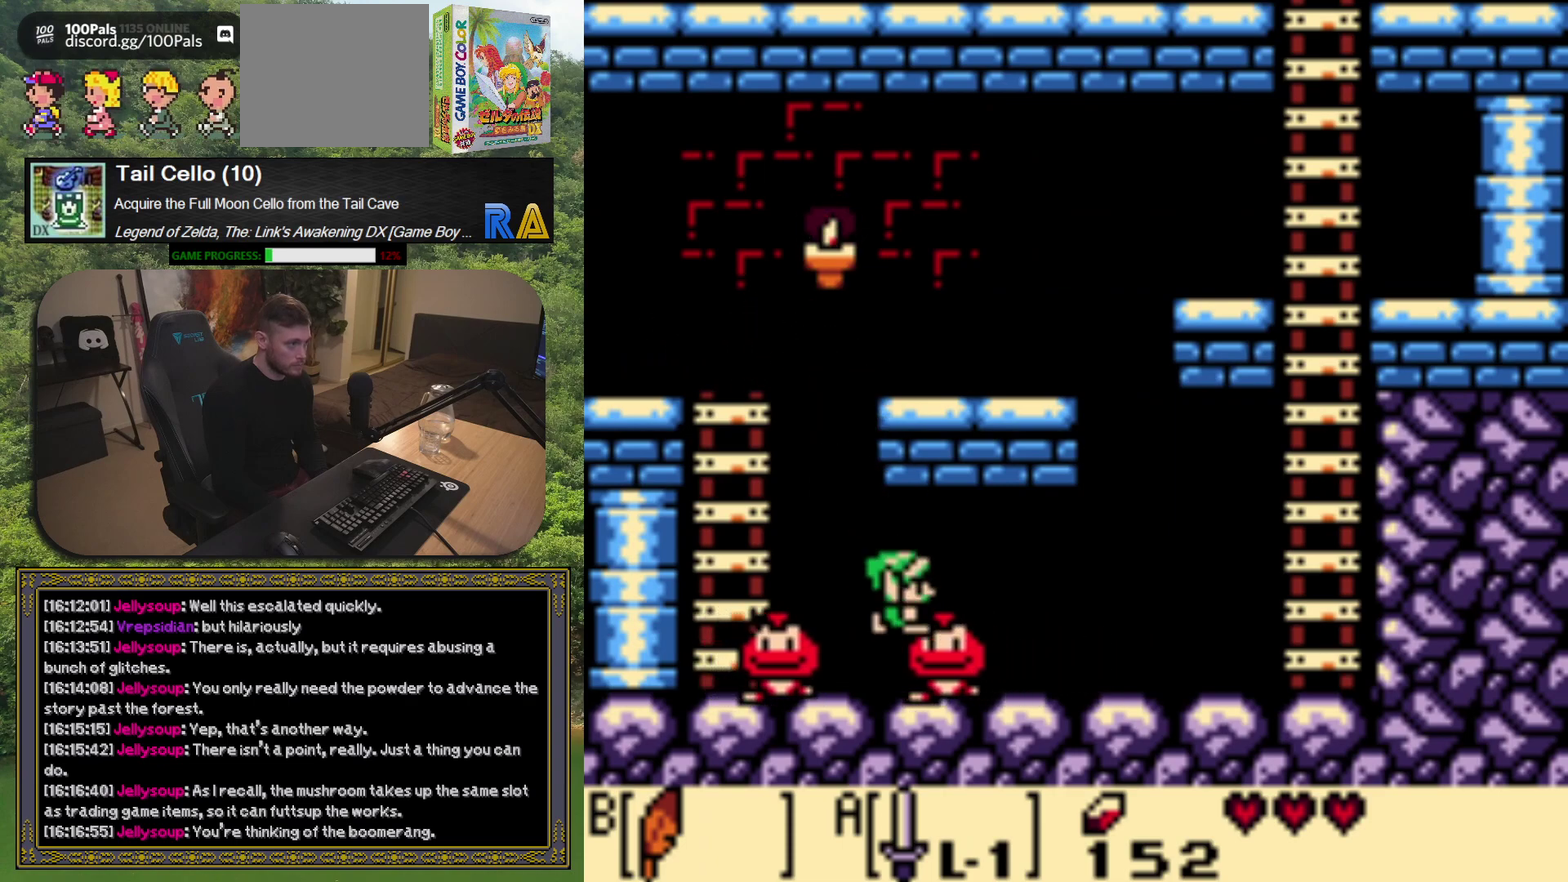
{"buttons": ["DPAD_RIGHT"], "left_stick": "center", "events": [[183, "X", "down"], [250, "X", "up"], [400, "DPAD_RIGHT", "down"]]}
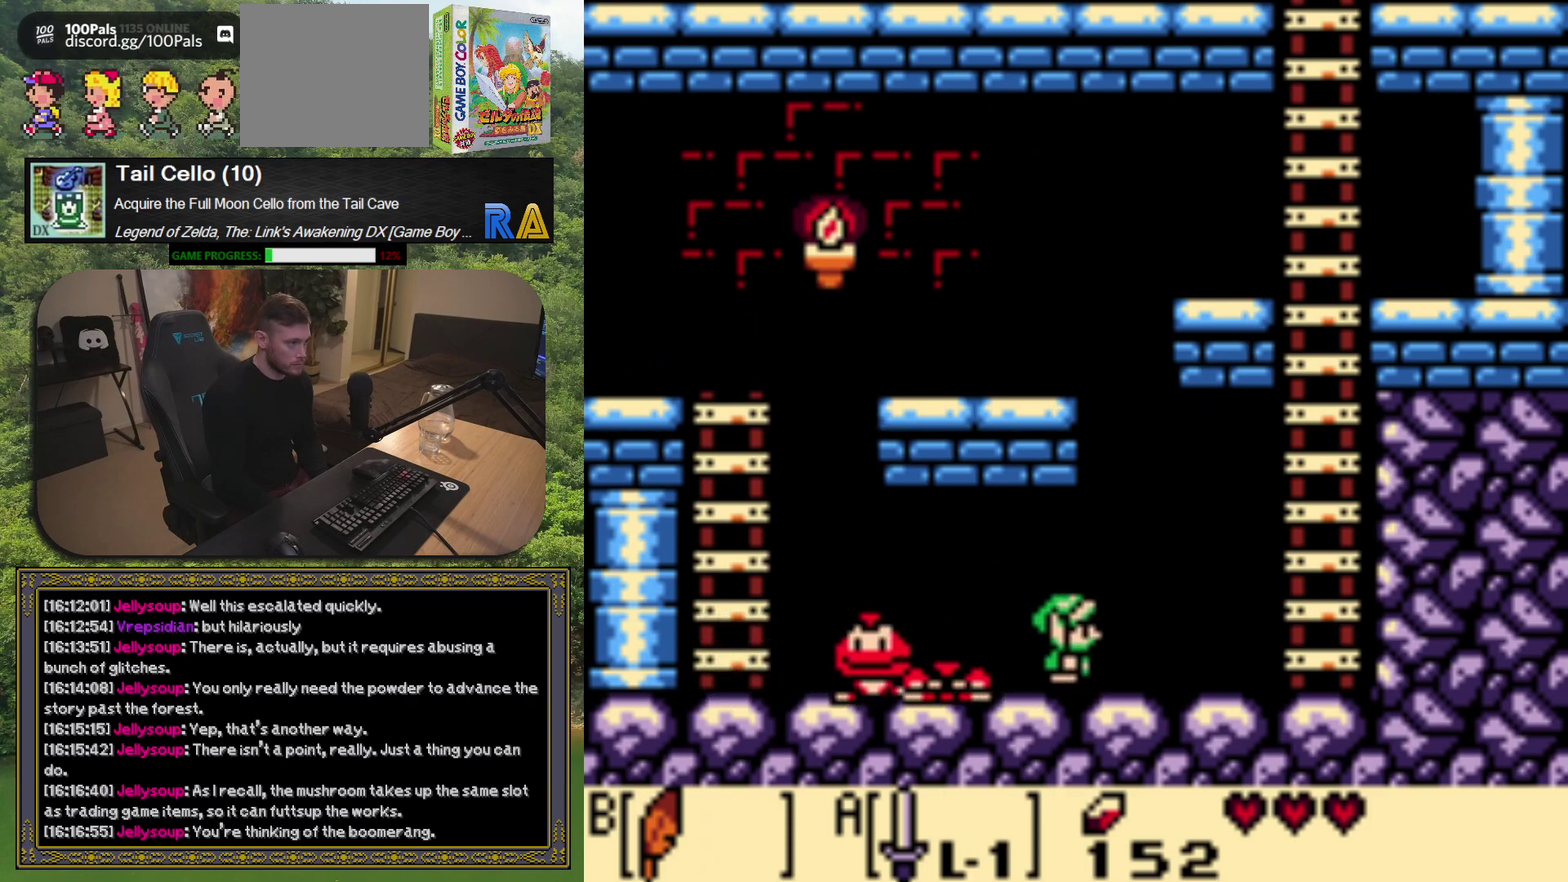
{"buttons": ["DPAD_LEFT"], "left_stick": "center", "events": [[200, "DPAD_RIGHT", "up"], [333, "DPAD_LEFT", "down"], [383, "X", "down"], [483, "X", "up"]]}
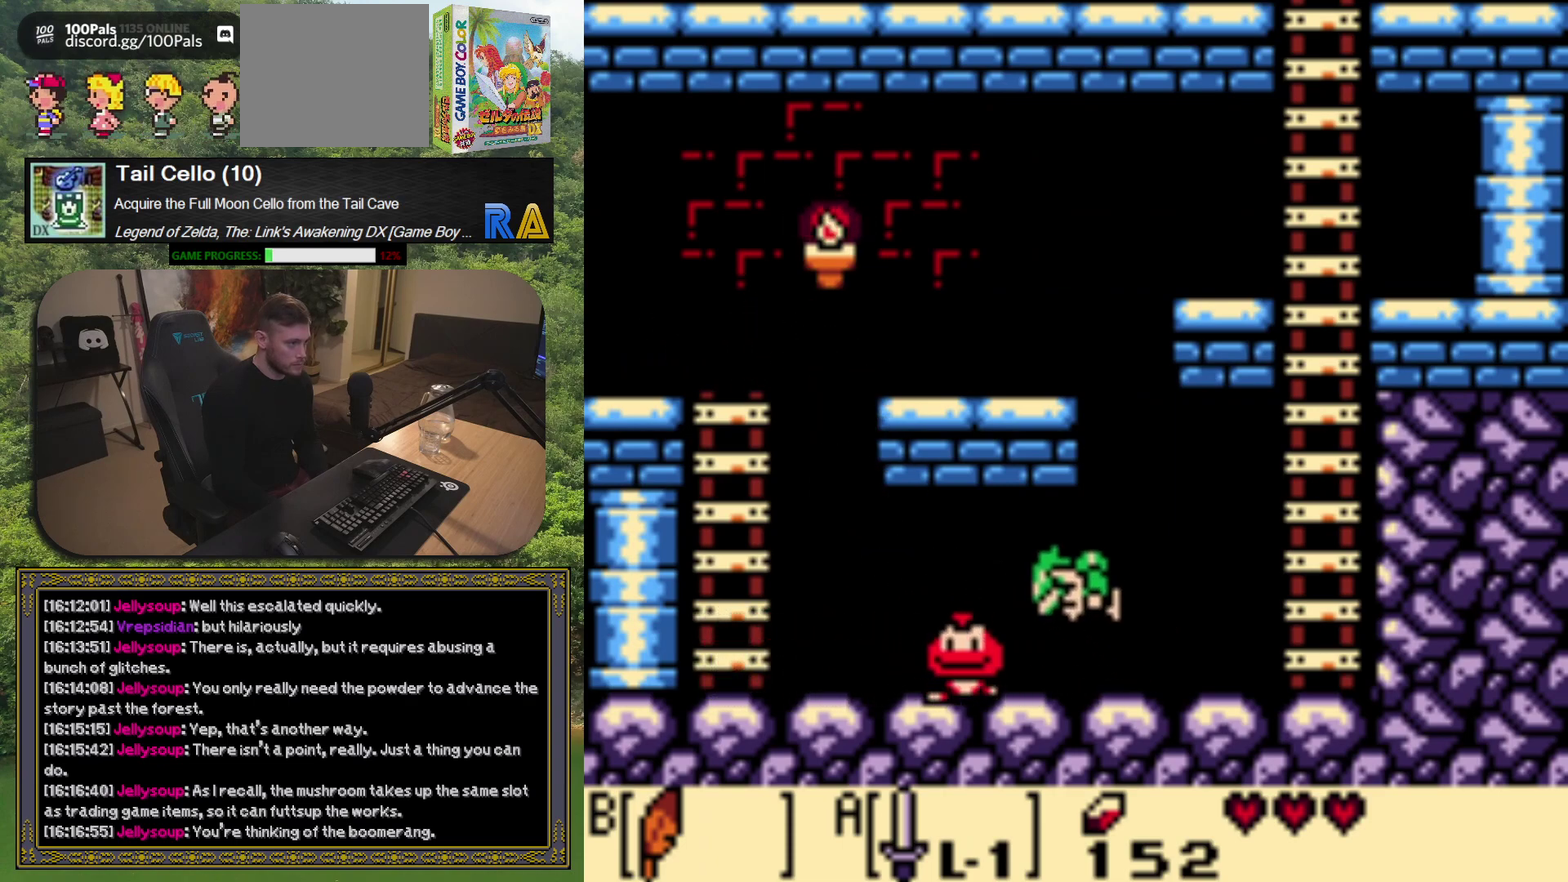
{"buttons": [], "left_stick": "center", "events": [[50, "DPAD_LEFT", "up"]]}
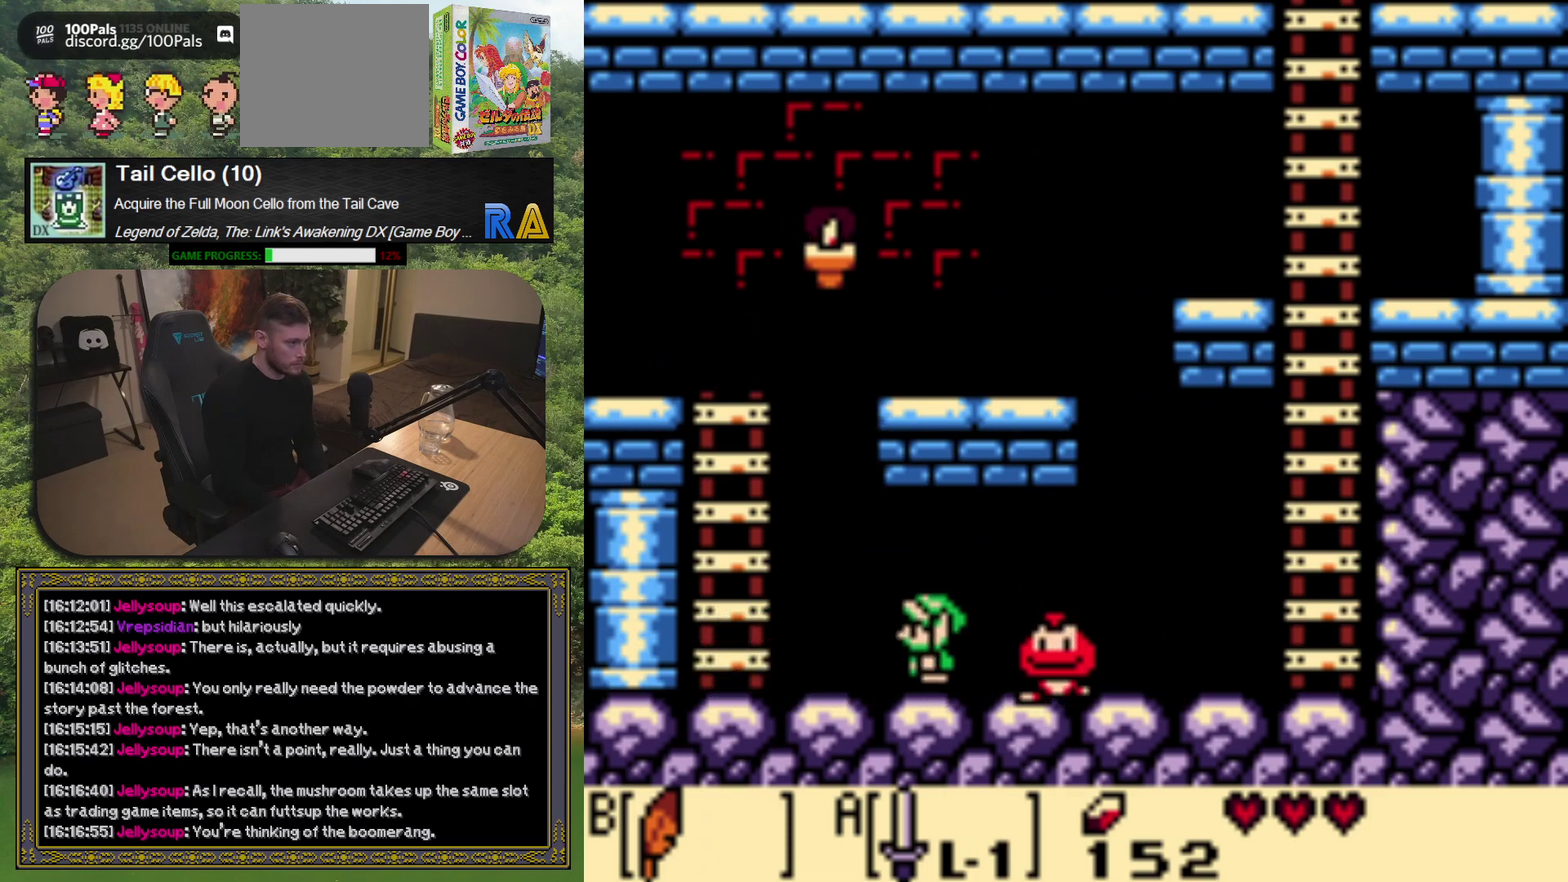
{"buttons": ["DPAD_RIGHT"], "left_stick": "center", "events": [[183, "DPAD_RIGHT", "down"], [250, "X", "down"], [500, "X", "up"]]}
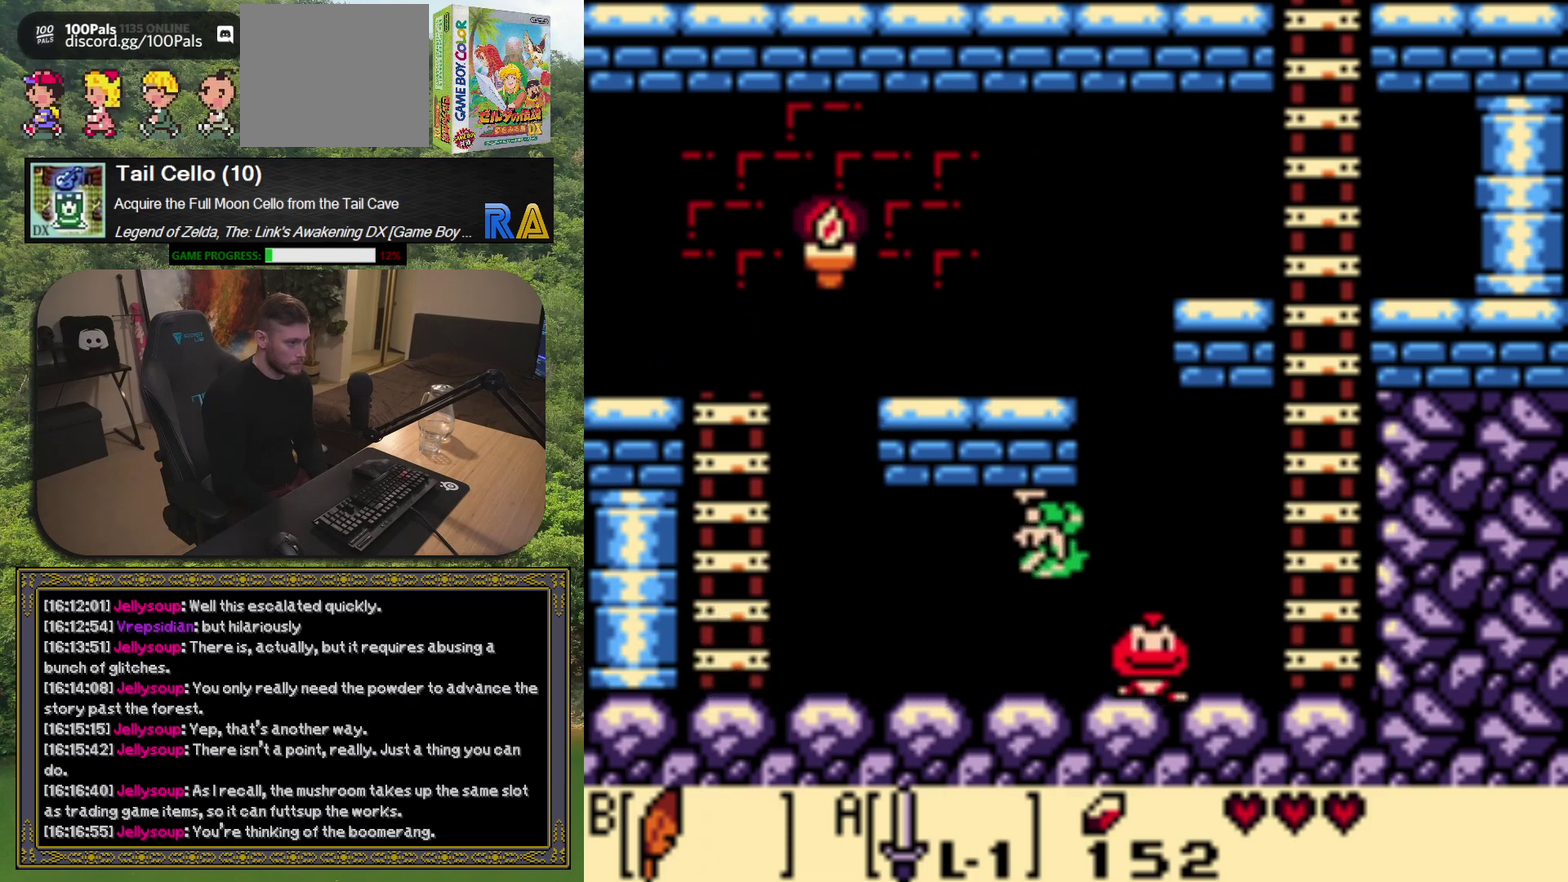
{"buttons": ["DPAD_RIGHT"], "left_stick": "center", "events": []}
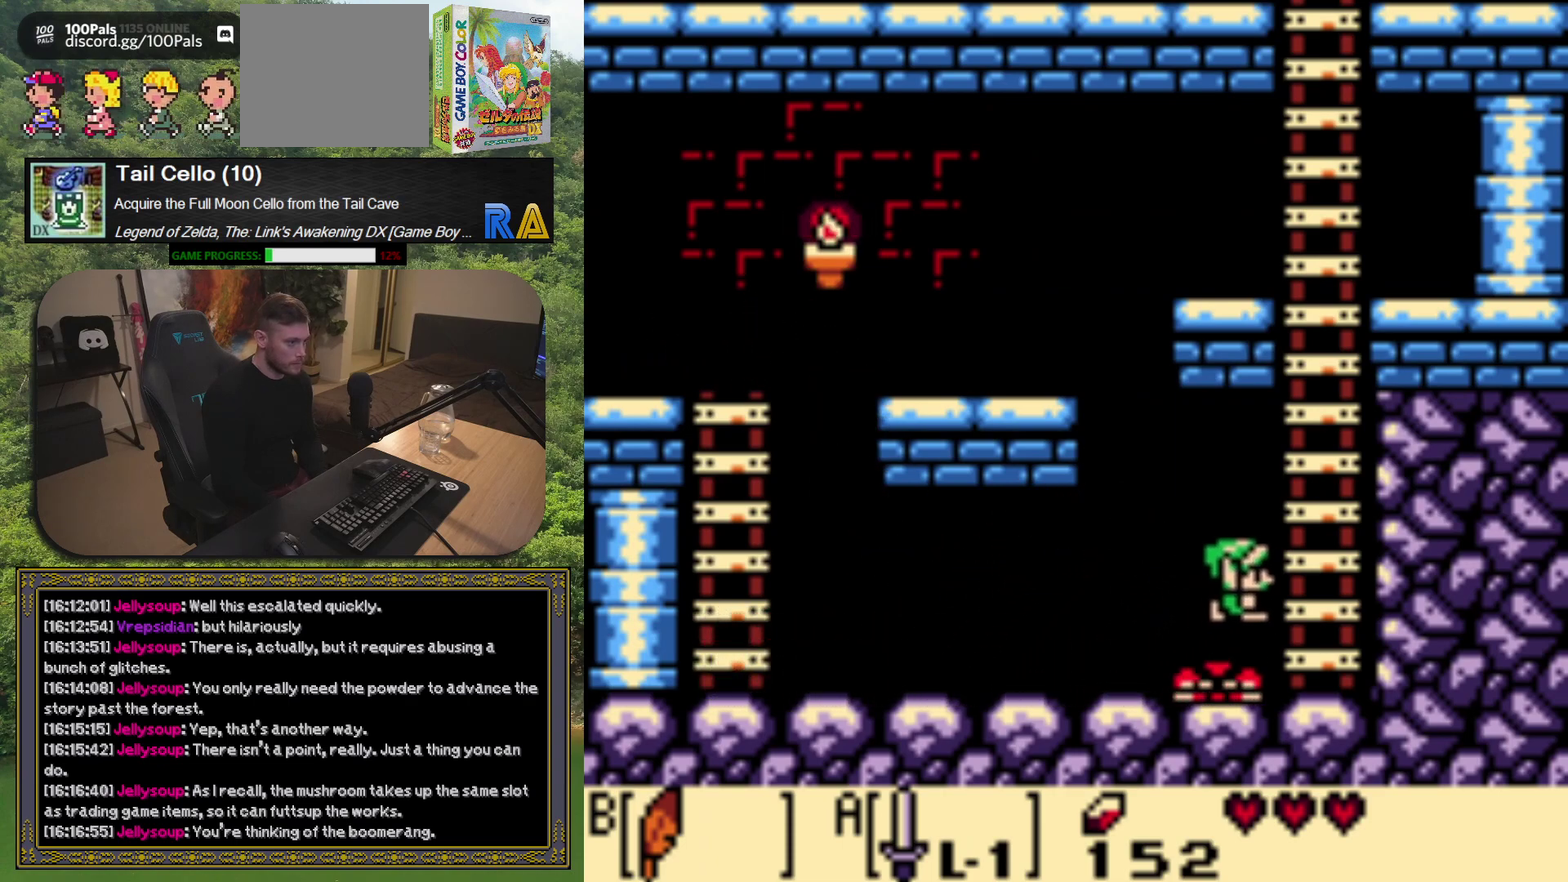
{"buttons": [], "left_stick": "center", "events": [[167, "DPAD_RIGHT", "up"]]}
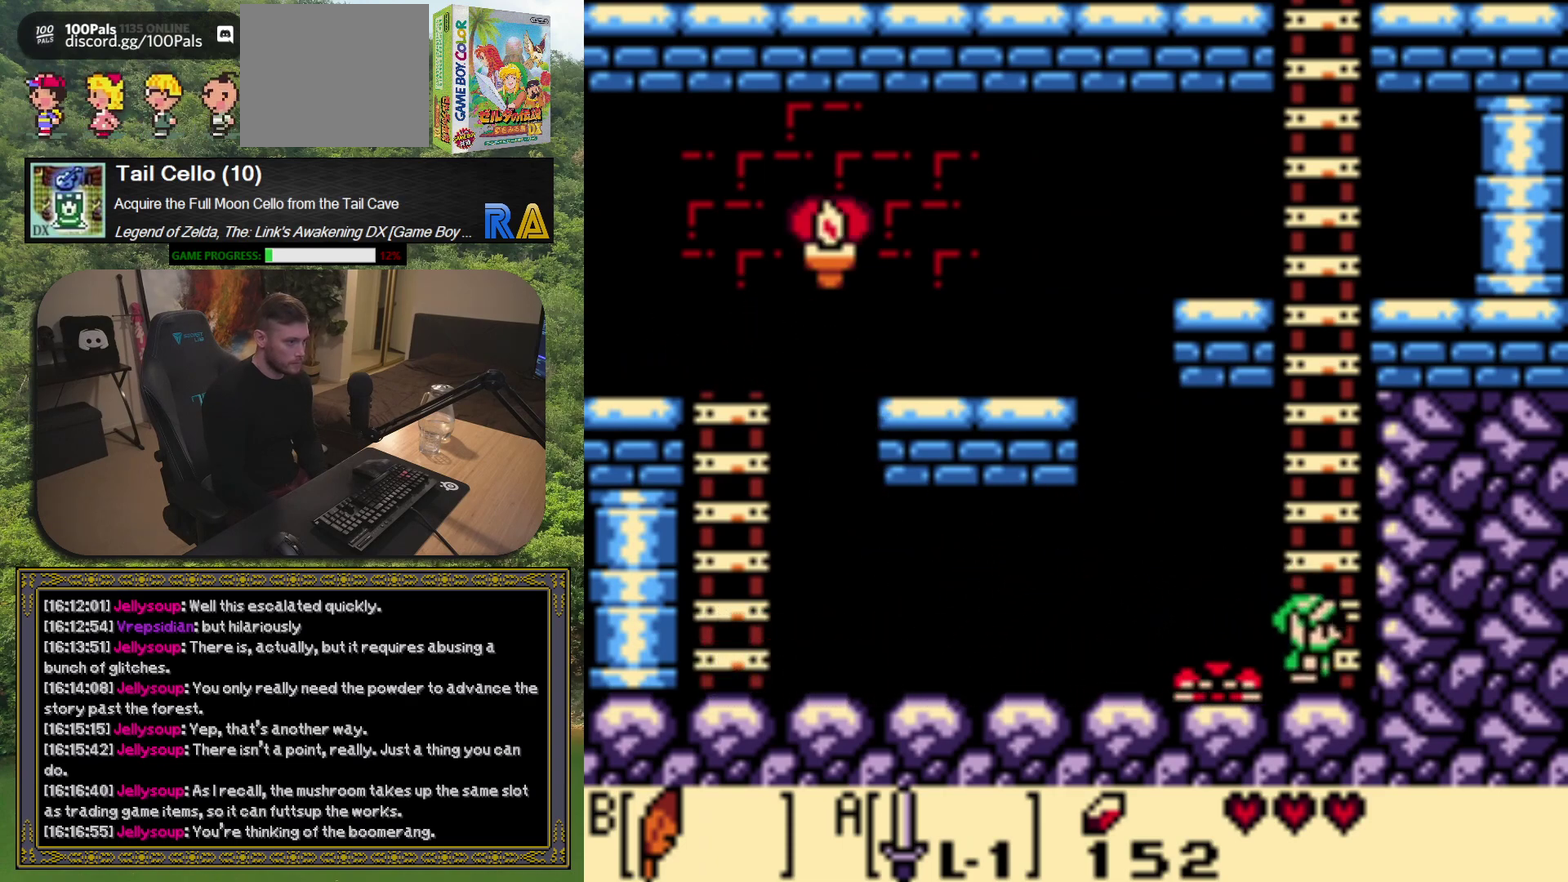
{"buttons": [], "left_stick": "center", "events": []}
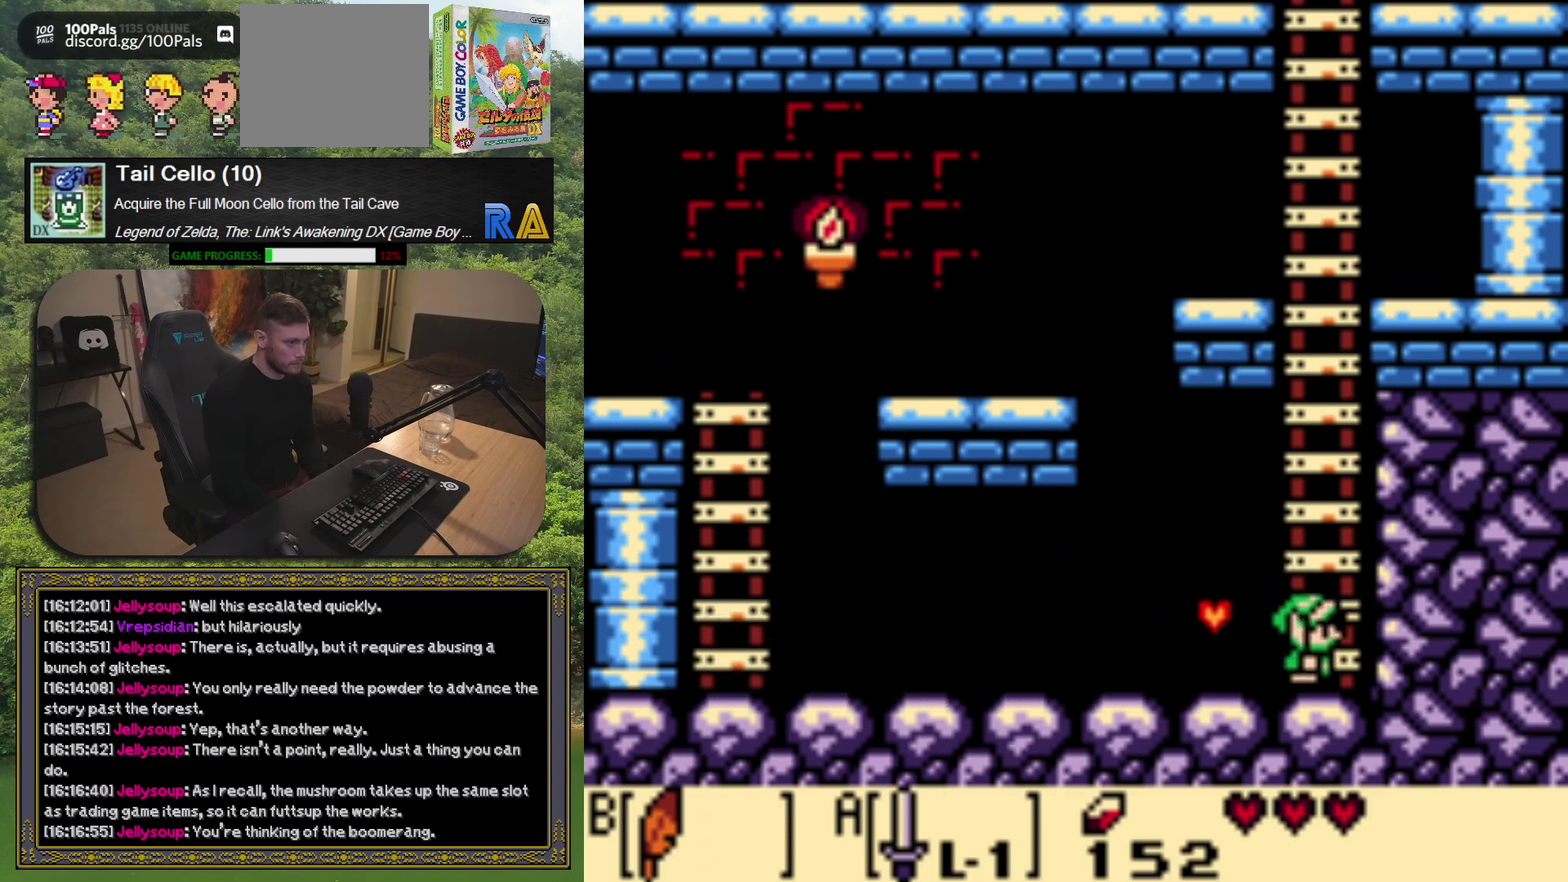
{"buttons": ["DPAD_RIGHT"], "left_stick": "center", "events": [[183, "DPAD_LEFT", "down"], [400, "DPAD_LEFT", "up"], [467, "DPAD_RIGHT", "down"]]}
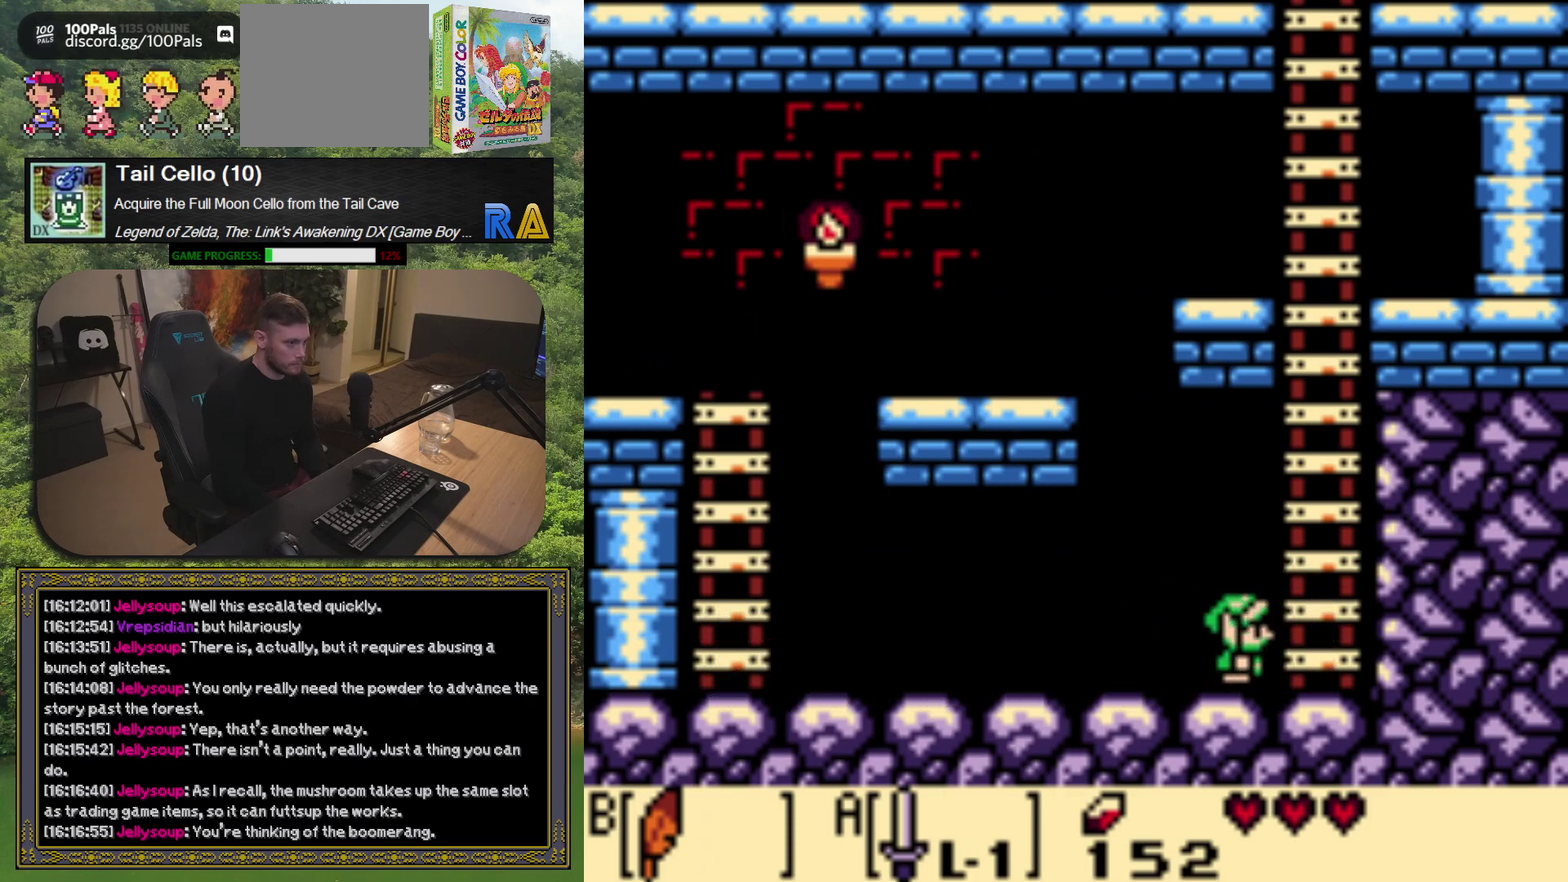
{"buttons": ["DPAD_UP"], "left_stick": "center", "events": [[233, "DPAD_RIGHT", "up"], [233, "DPAD_UP", "down"]]}
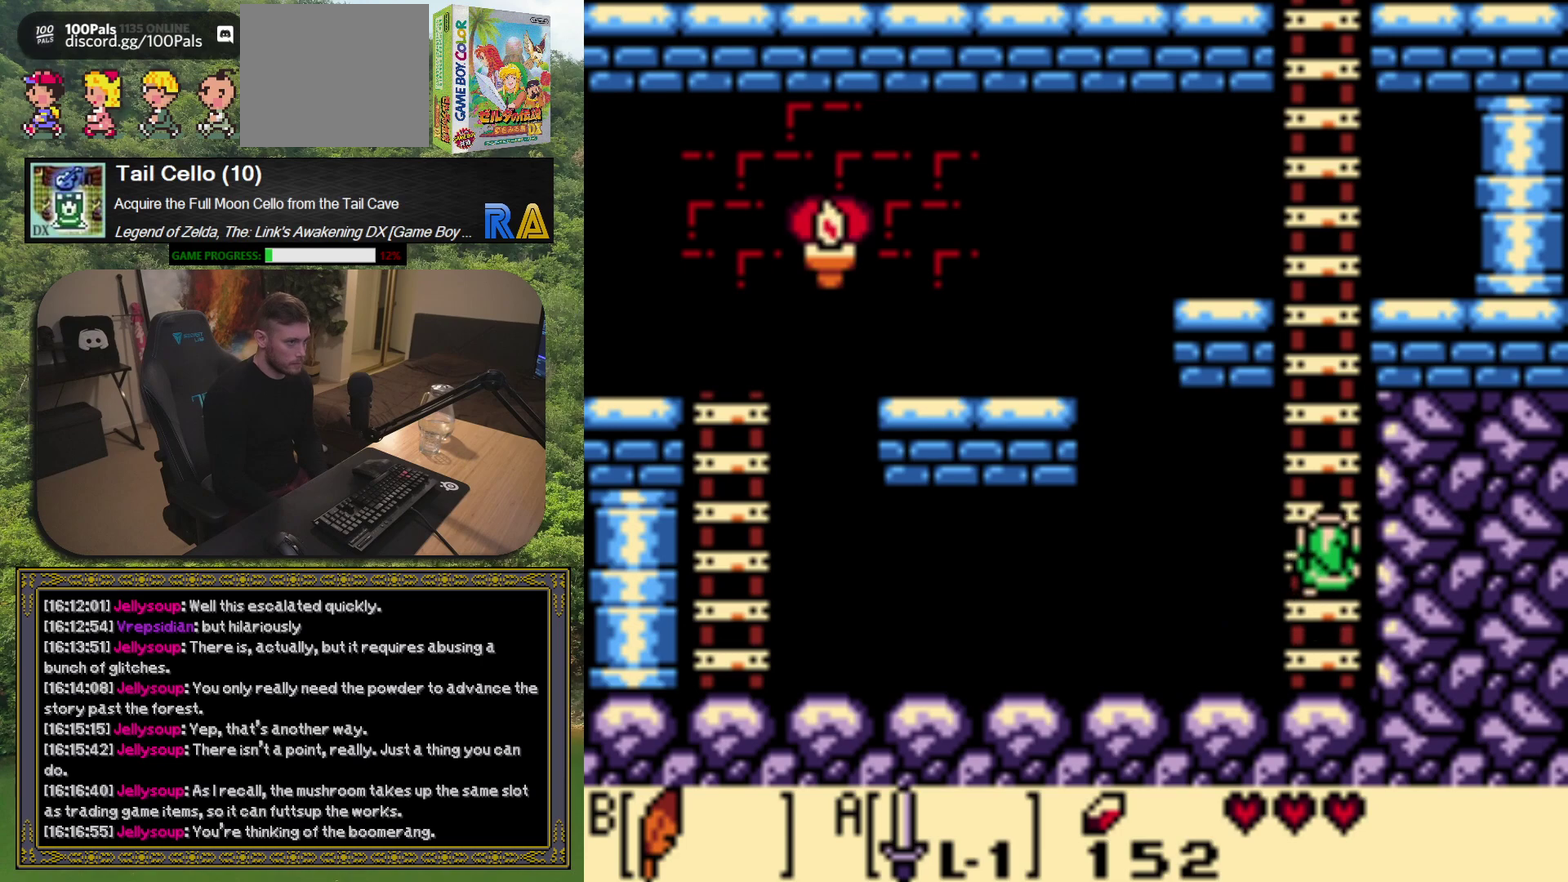
{"buttons": ["DPAD_UP"], "left_stick": "center", "events": []}
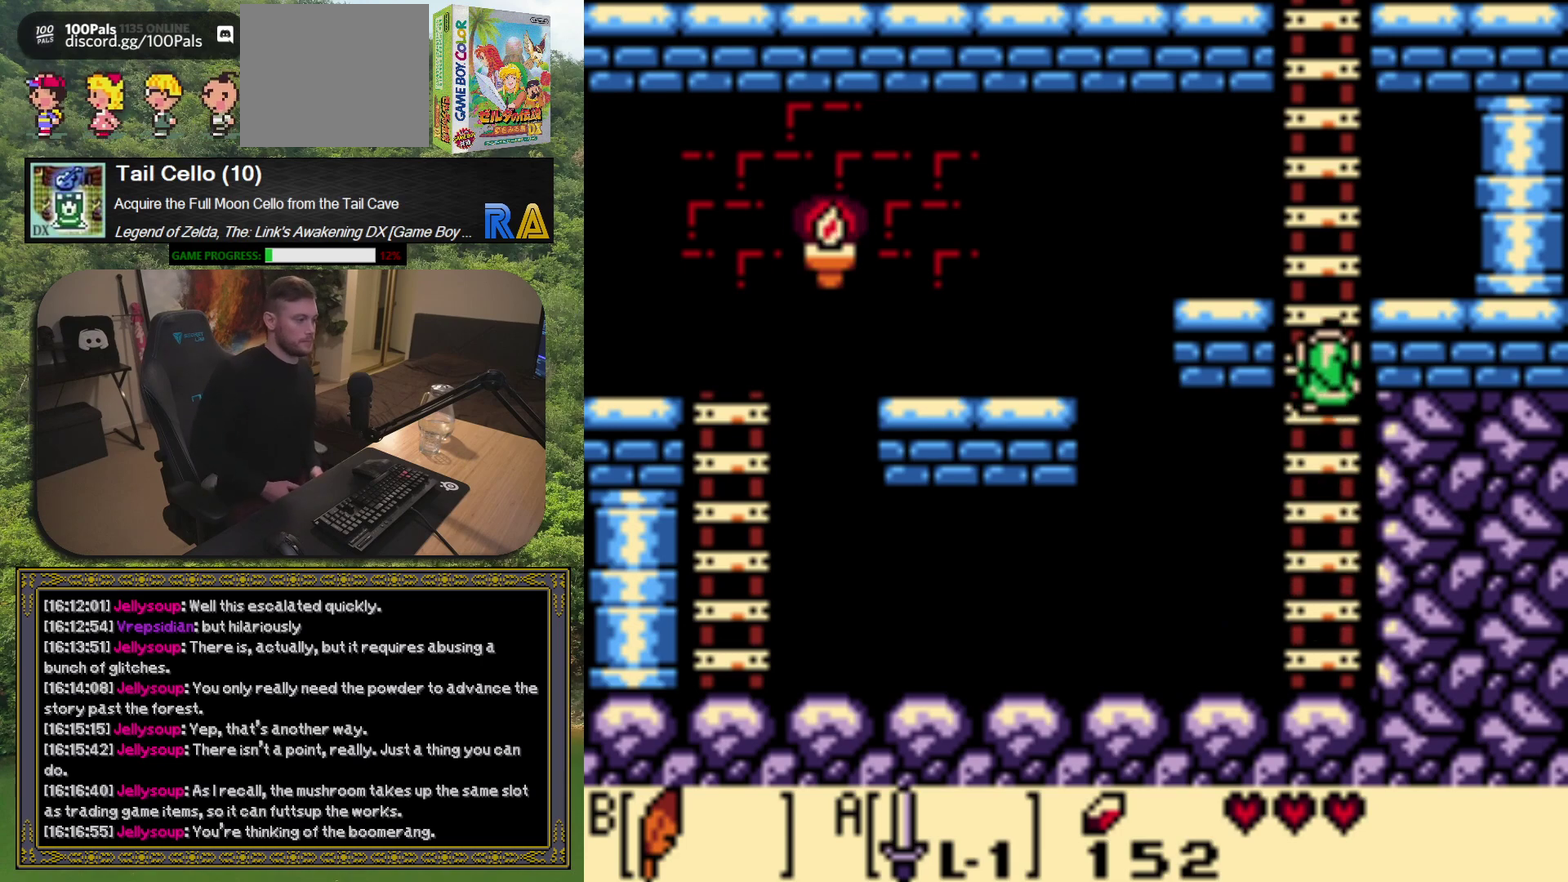
{"buttons": ["DPAD_UP"], "left_stick": "center", "events": []}
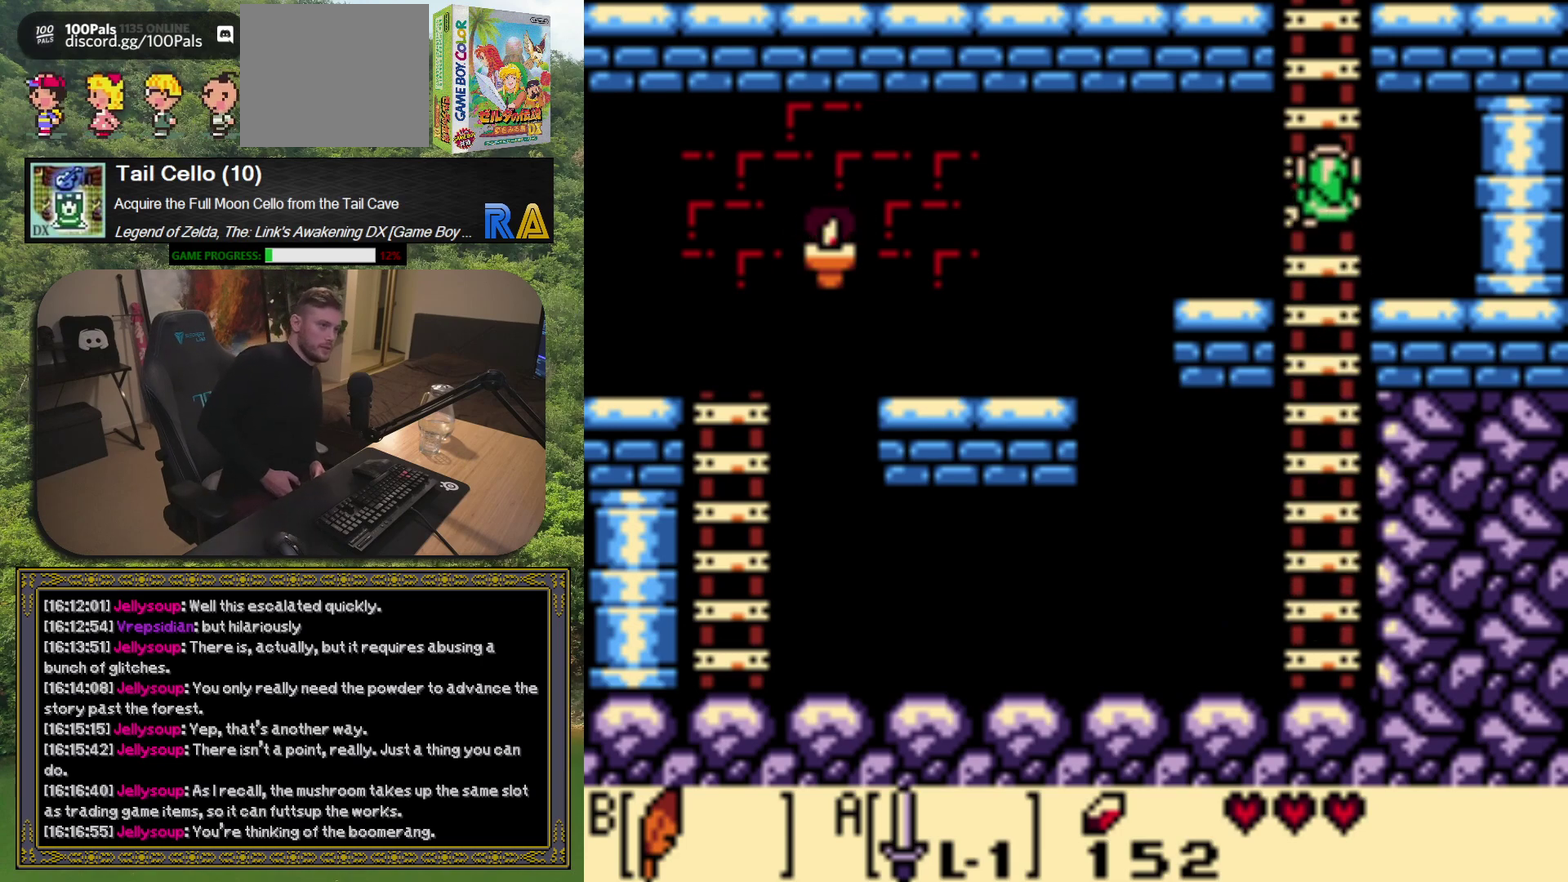
{"buttons": ["DPAD_UP"], "left_stick": "center", "events": []}
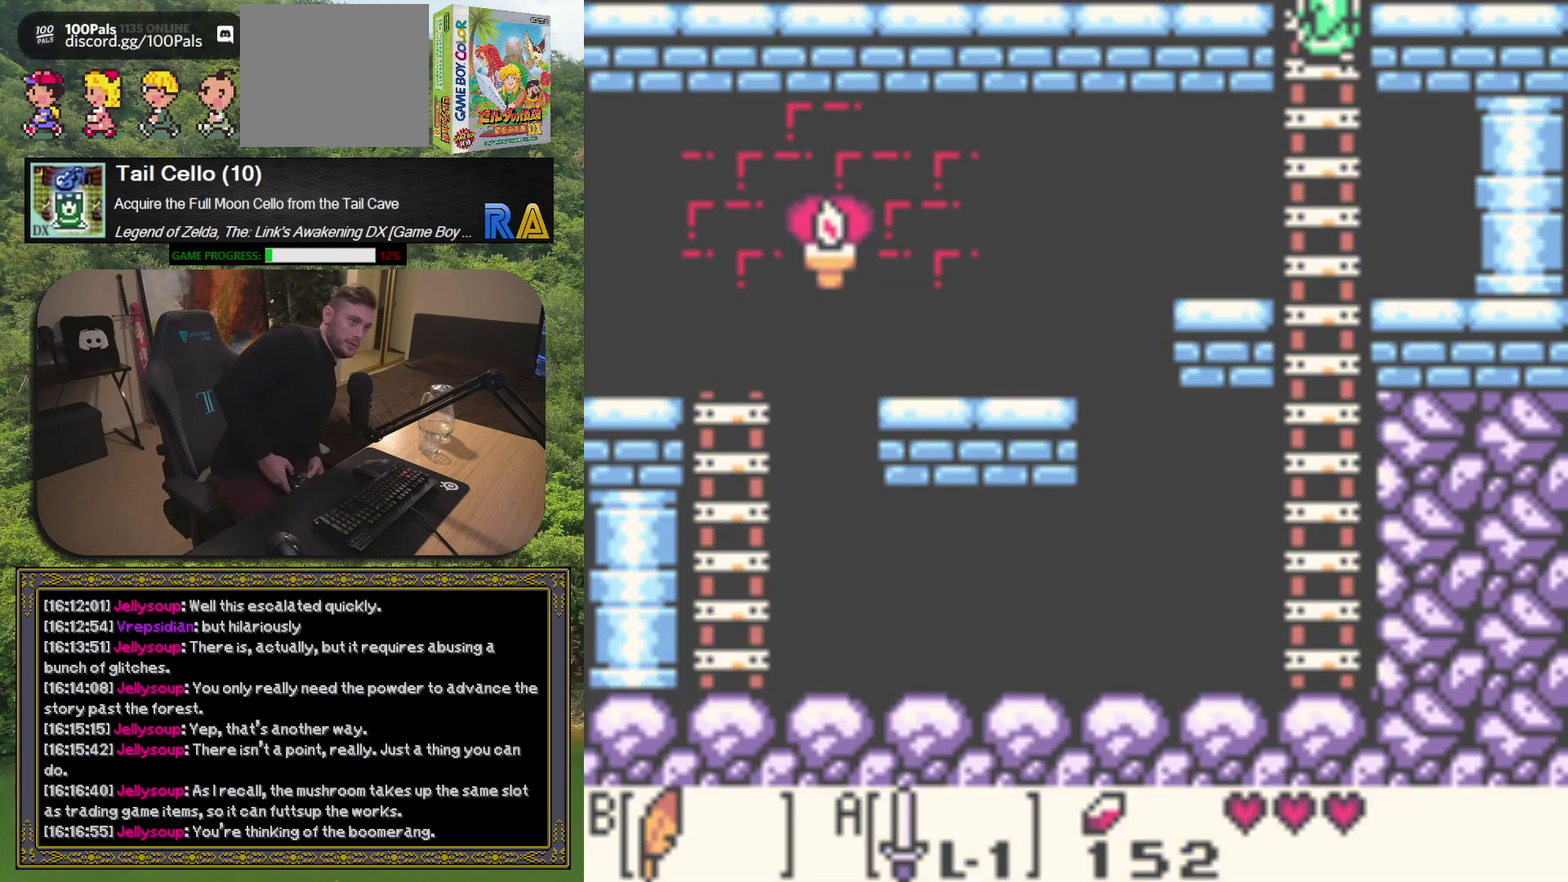
{"buttons": [], "left_stick": "center", "events": [[83, "DPAD_UP", "up"]]}
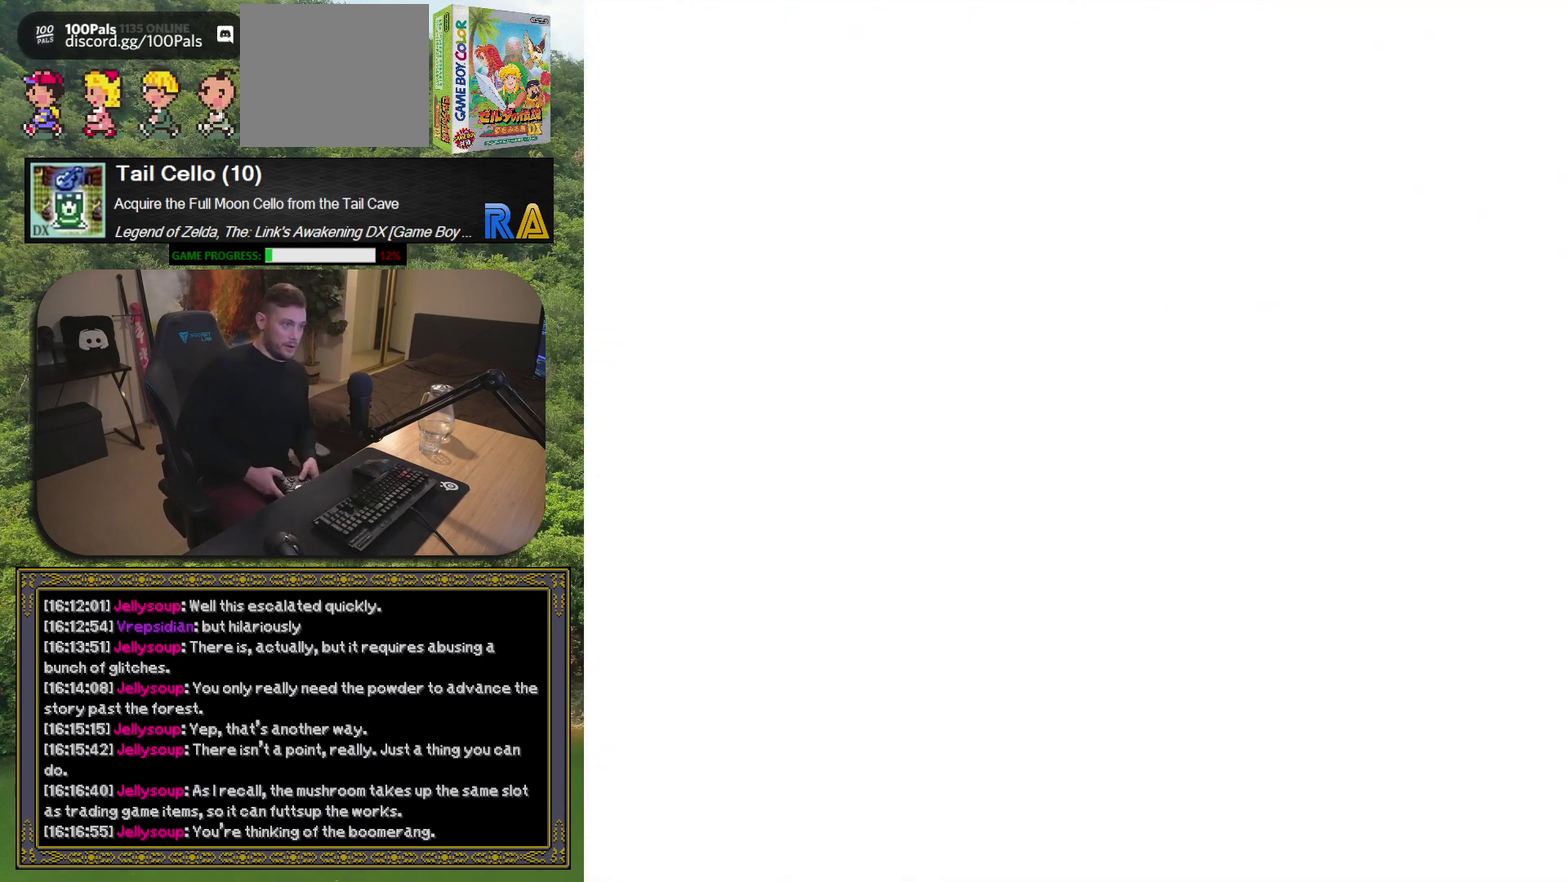
{"buttons": [], "left_stick": "center", "events": []}
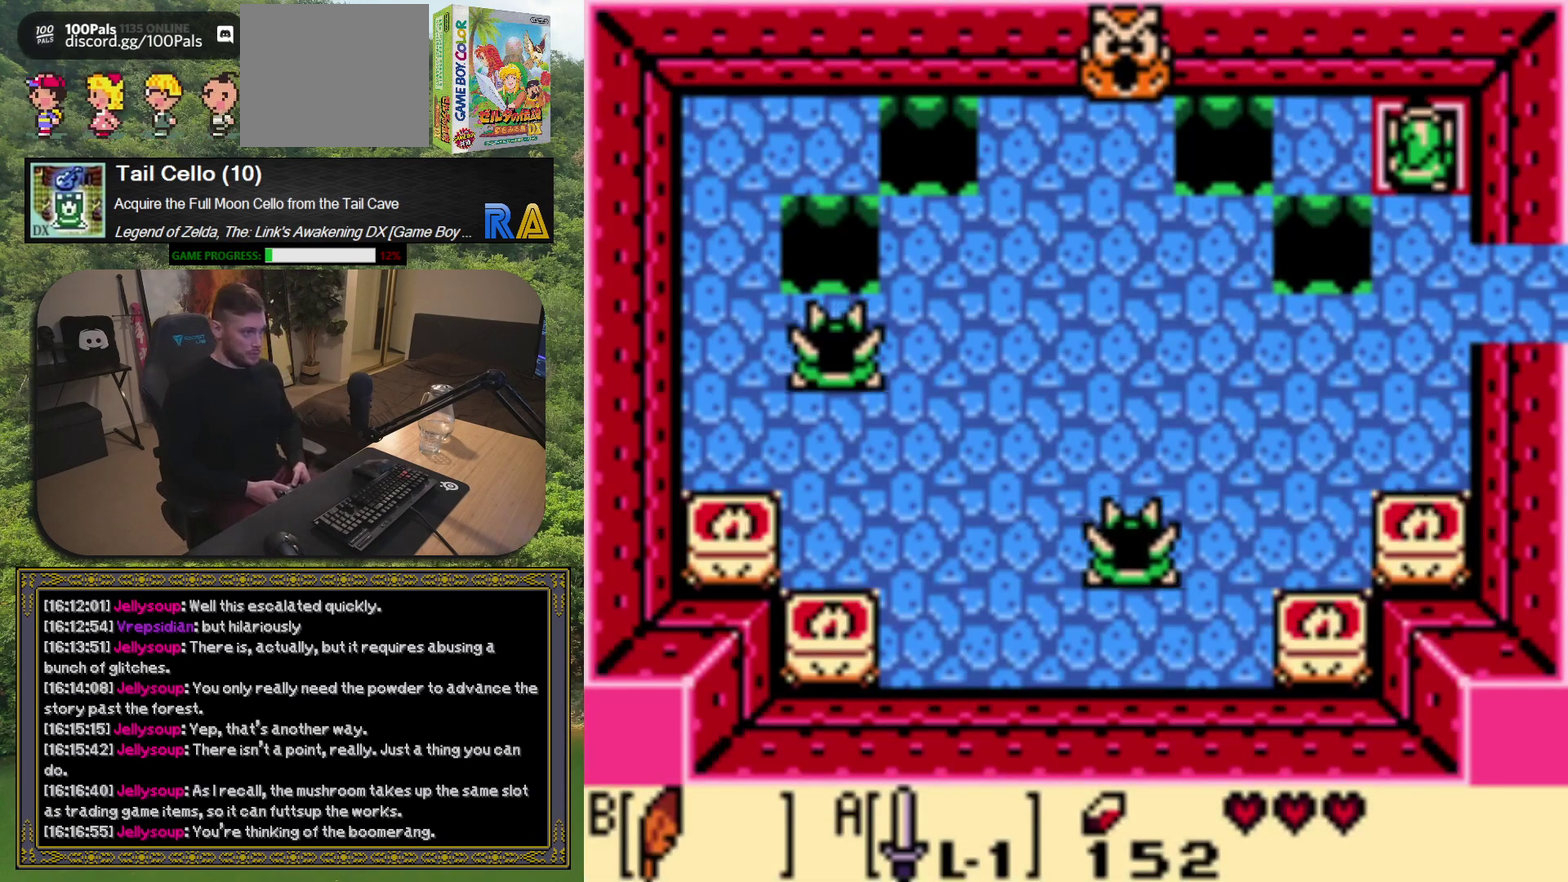
{"buttons": [], "left_stick": "center", "events": []}
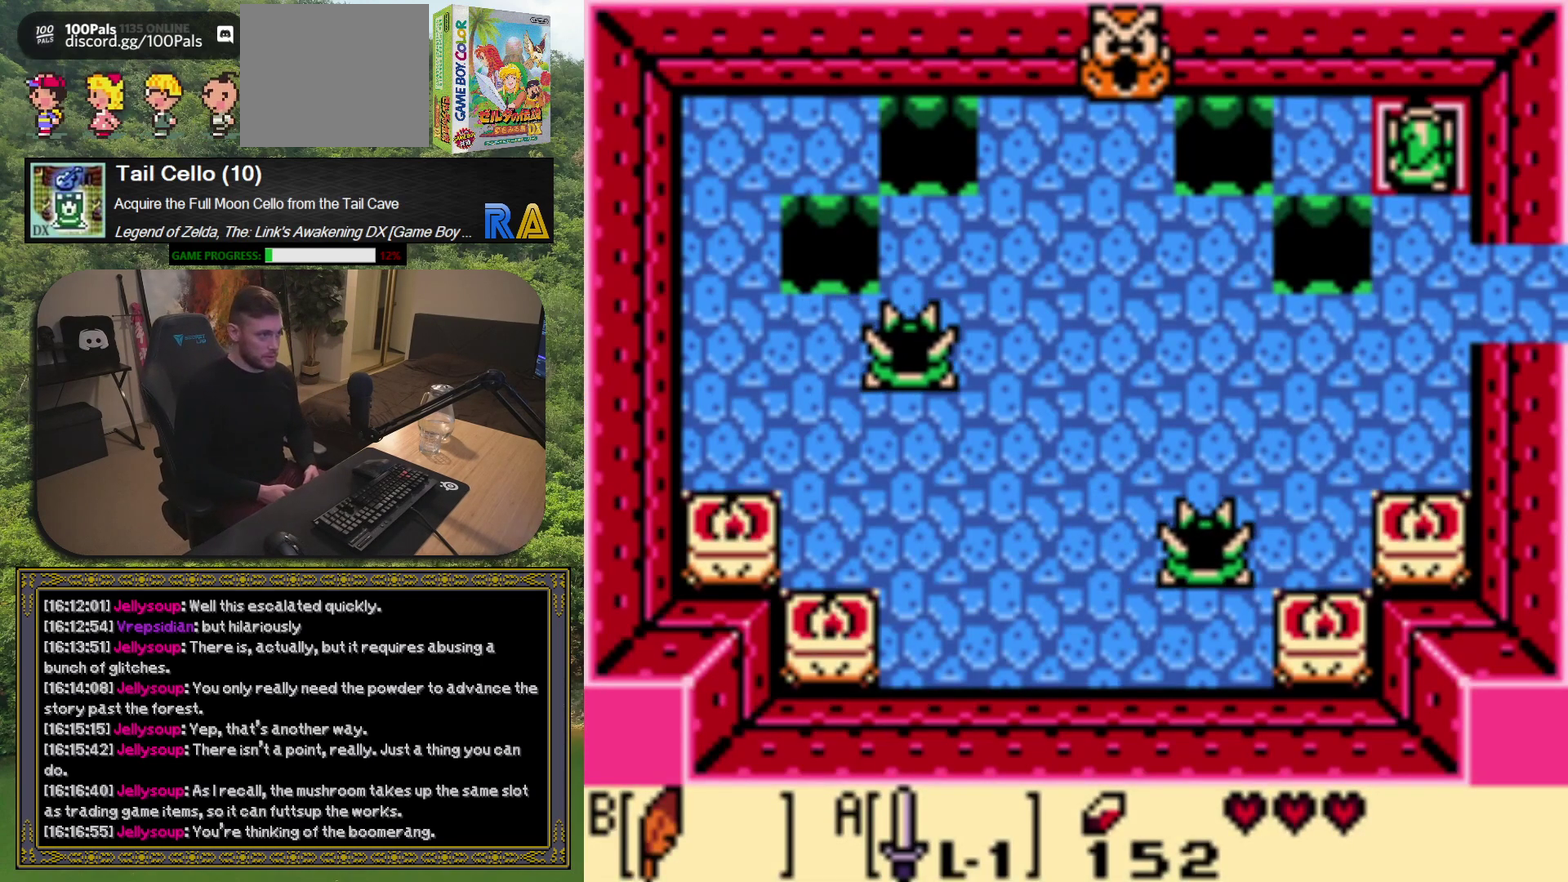
{"buttons": ["DPAD_DOWN"], "left_stick": "center", "events": [[417, "DPAD_DOWN", "down"]]}
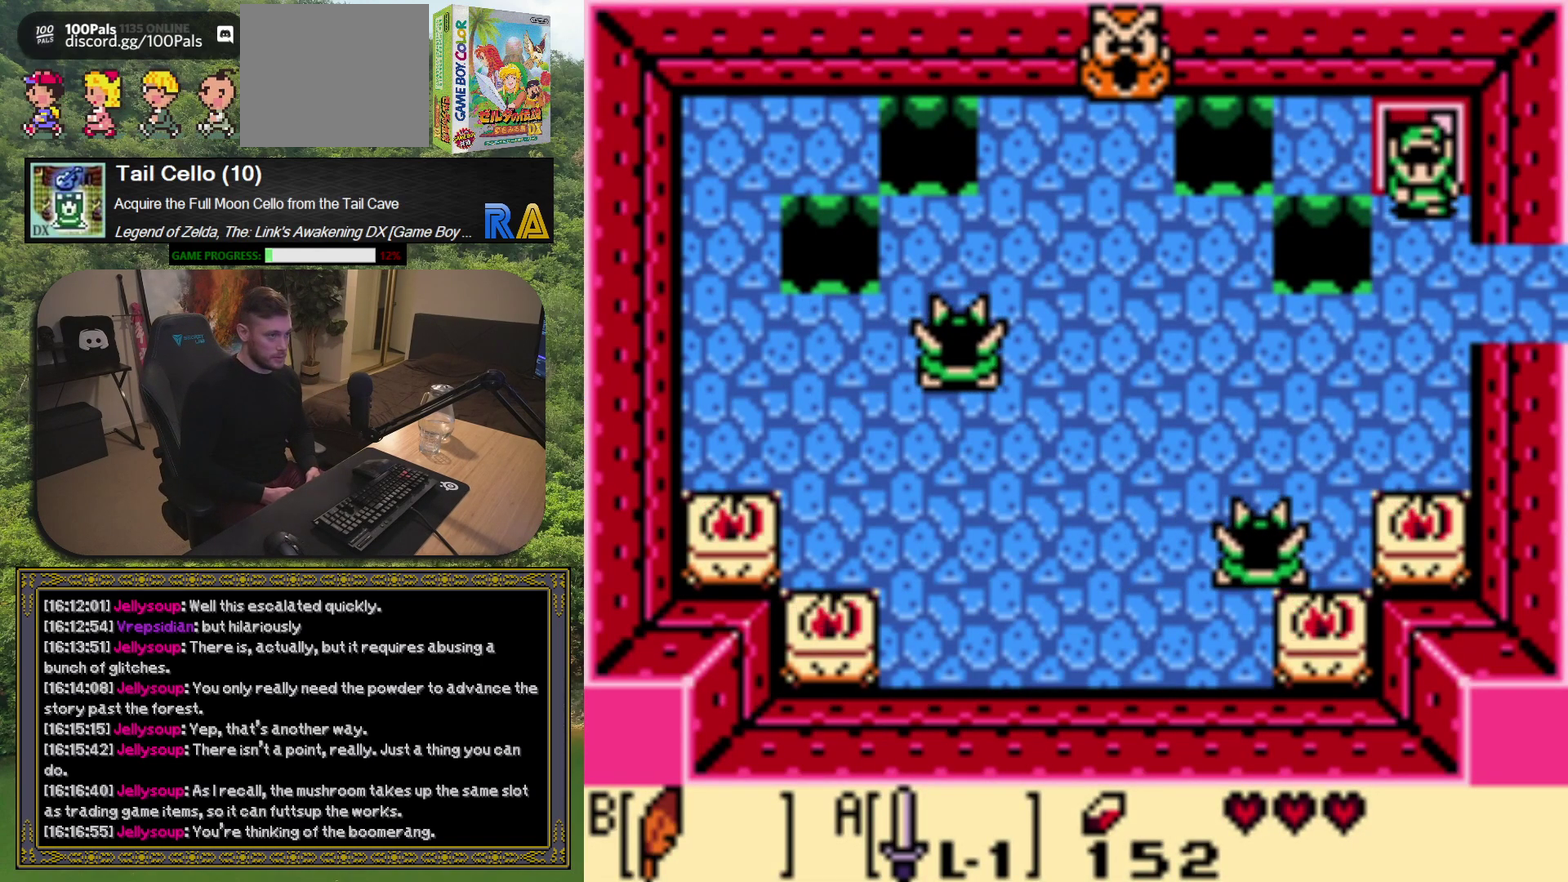
{"buttons": [], "left_stick": "center", "events": [[167, "DPAD_RIGHT", "down"], [200, "DPAD_DOWN", "up"], [467, "DPAD_RIGHT", "up"]]}
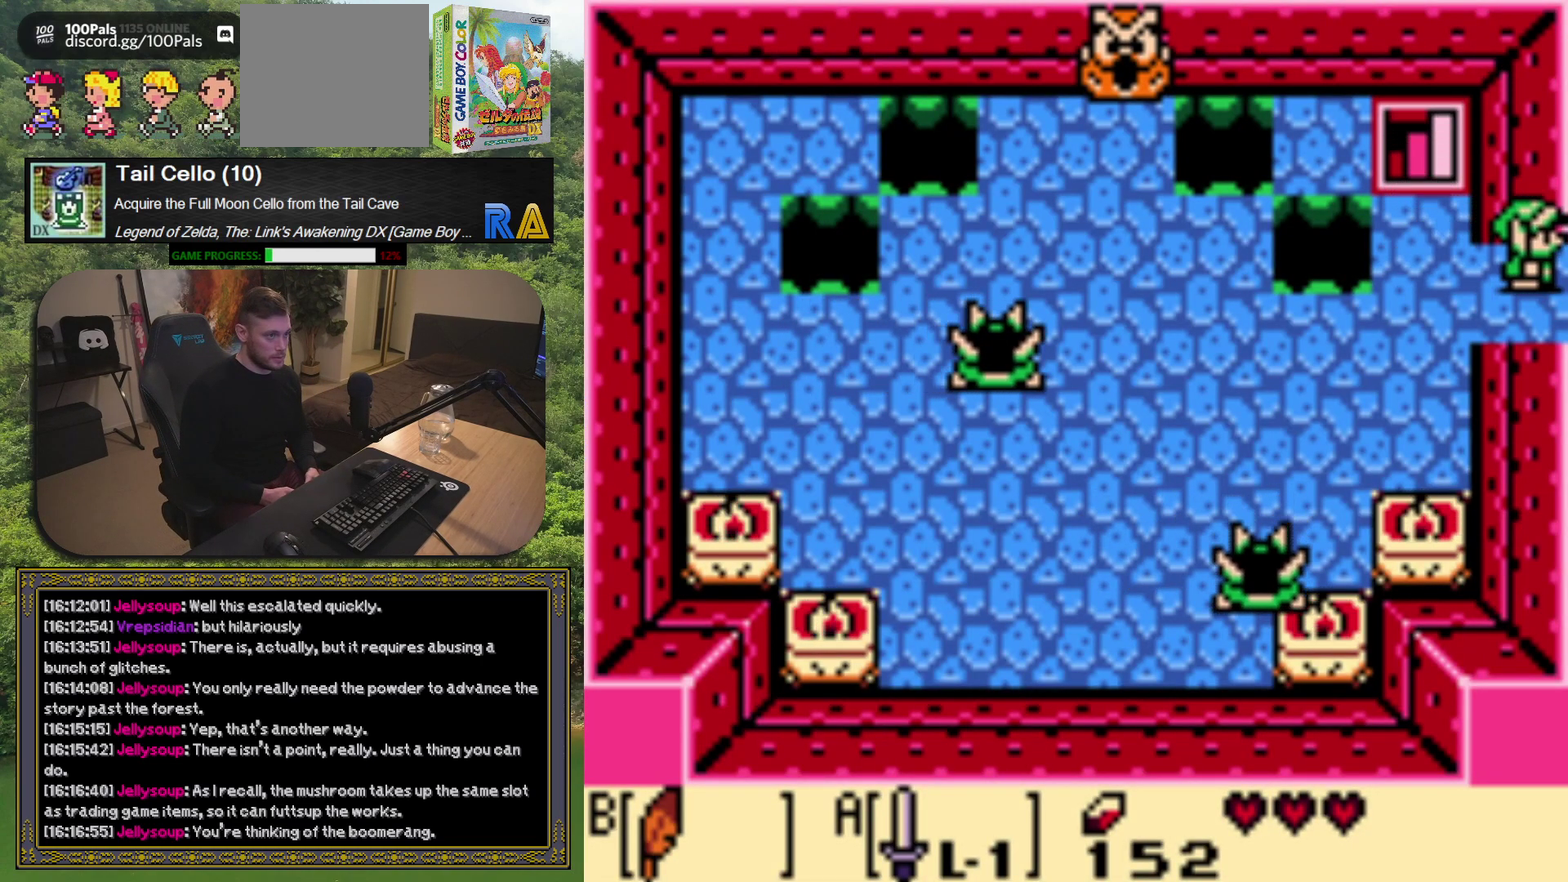
{"buttons": ["DPAD_RIGHT"], "left_stick": "center", "events": [[400, "DPAD_RIGHT", "down"]]}
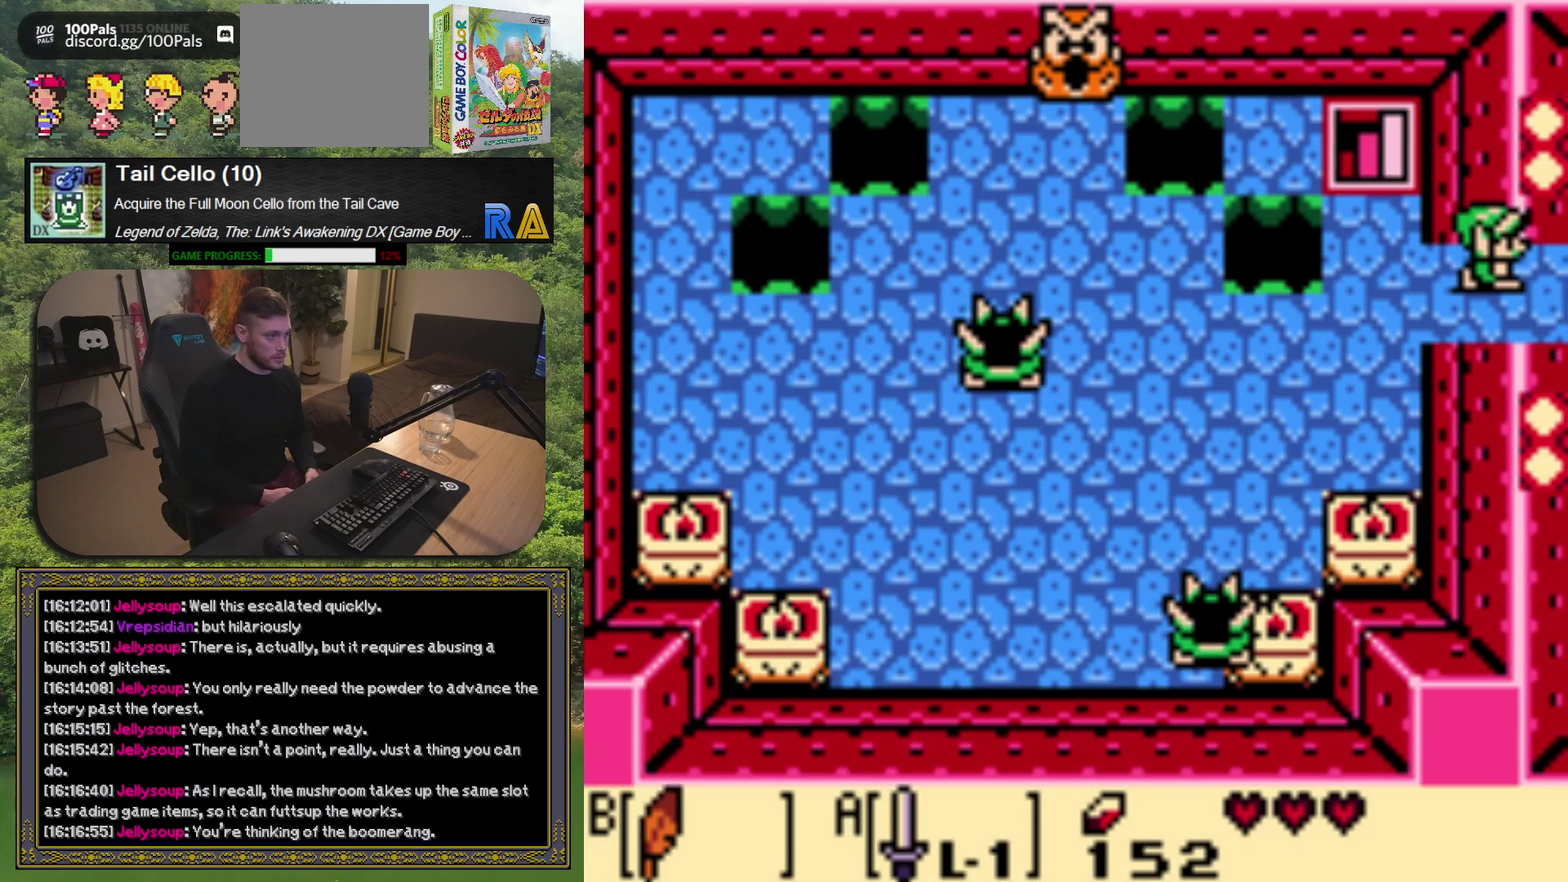
{"buttons": [], "left_stick": "center", "events": [[33, "DPAD_RIGHT", "up"]]}
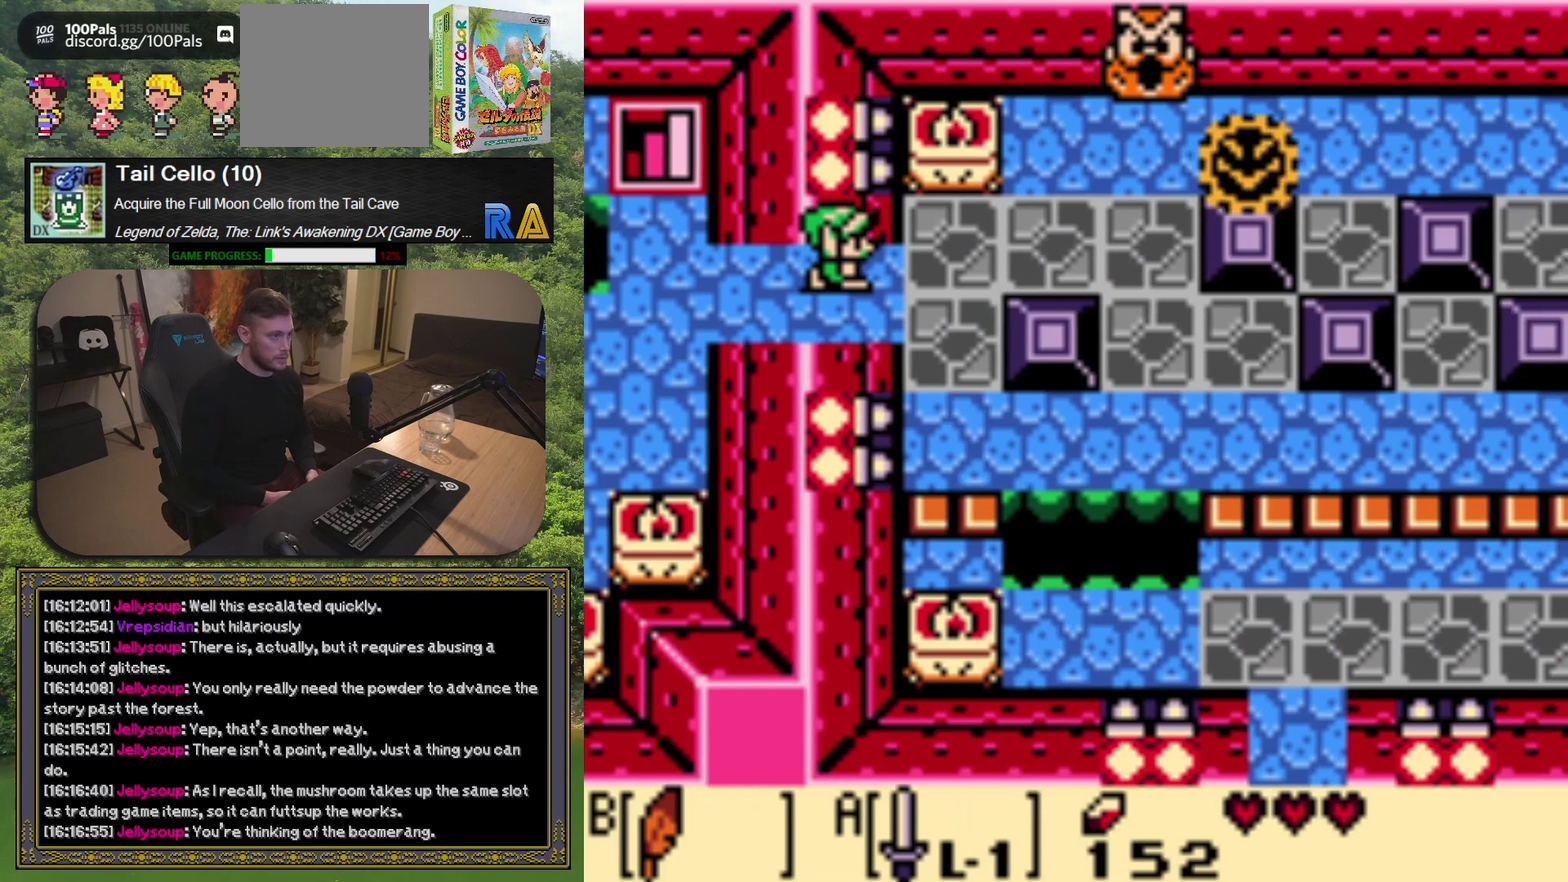
{"buttons": ["DPAD_RIGHT"], "left_stick": "center", "events": [[500, "DPAD_RIGHT", "down"]]}